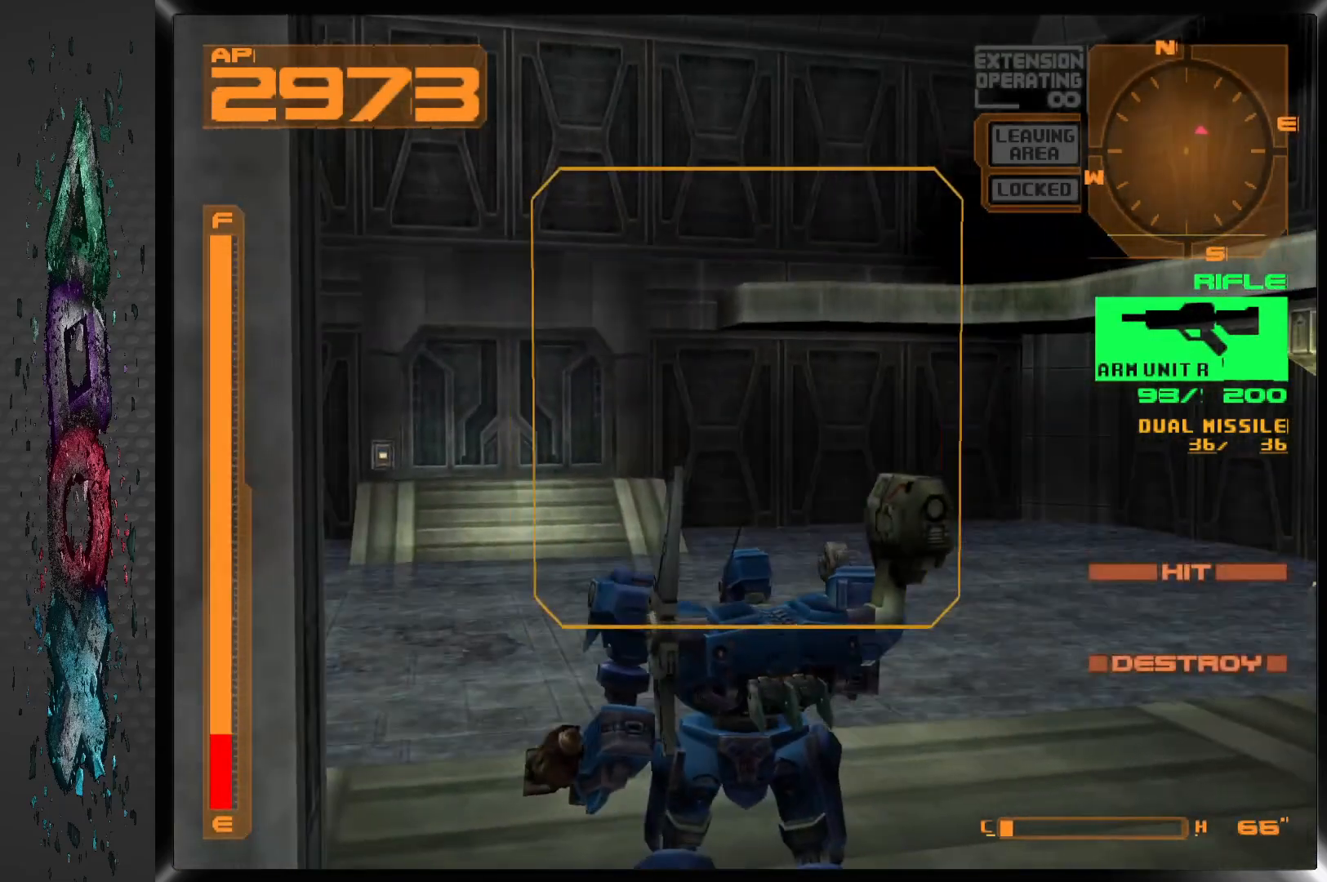
Gameplay with a controller (PlayStation layout); each line is a JSON object with the inputs held at the frame after it. "events" lists button and stick changes between this image and that frame as [ms after this image, input, new state], when the widget could be followed in between.
{"buttons": ["SQUARE", "DPAD_RIGHT"], "left_stick": "center", "right_stick": "center", "events": [[500, "SQUARE", "down"]]}
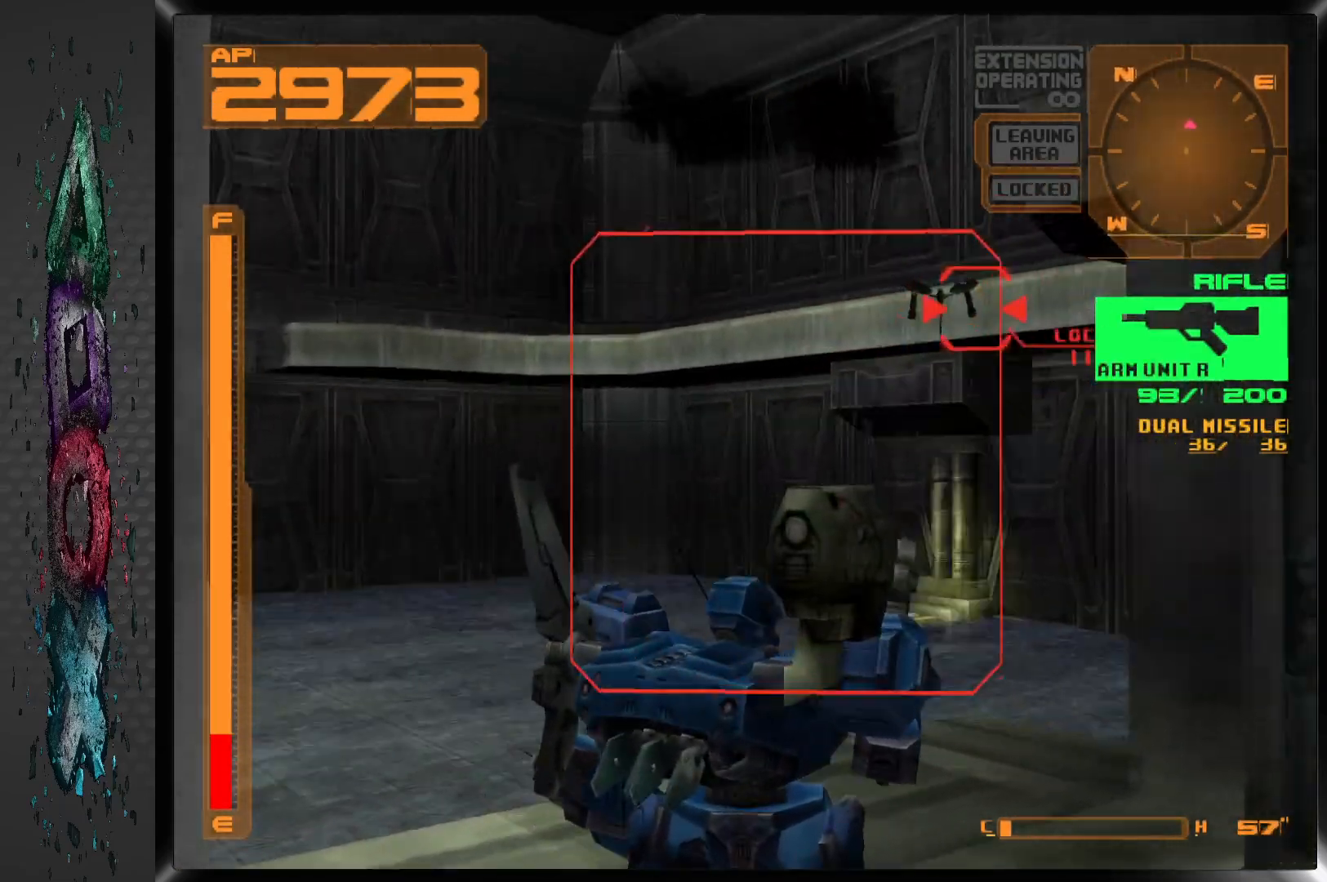
{"buttons": ["SQUARE"], "left_stick": "center", "right_stick": "center", "events": [[167, "DPAD_RIGHT", "up"]]}
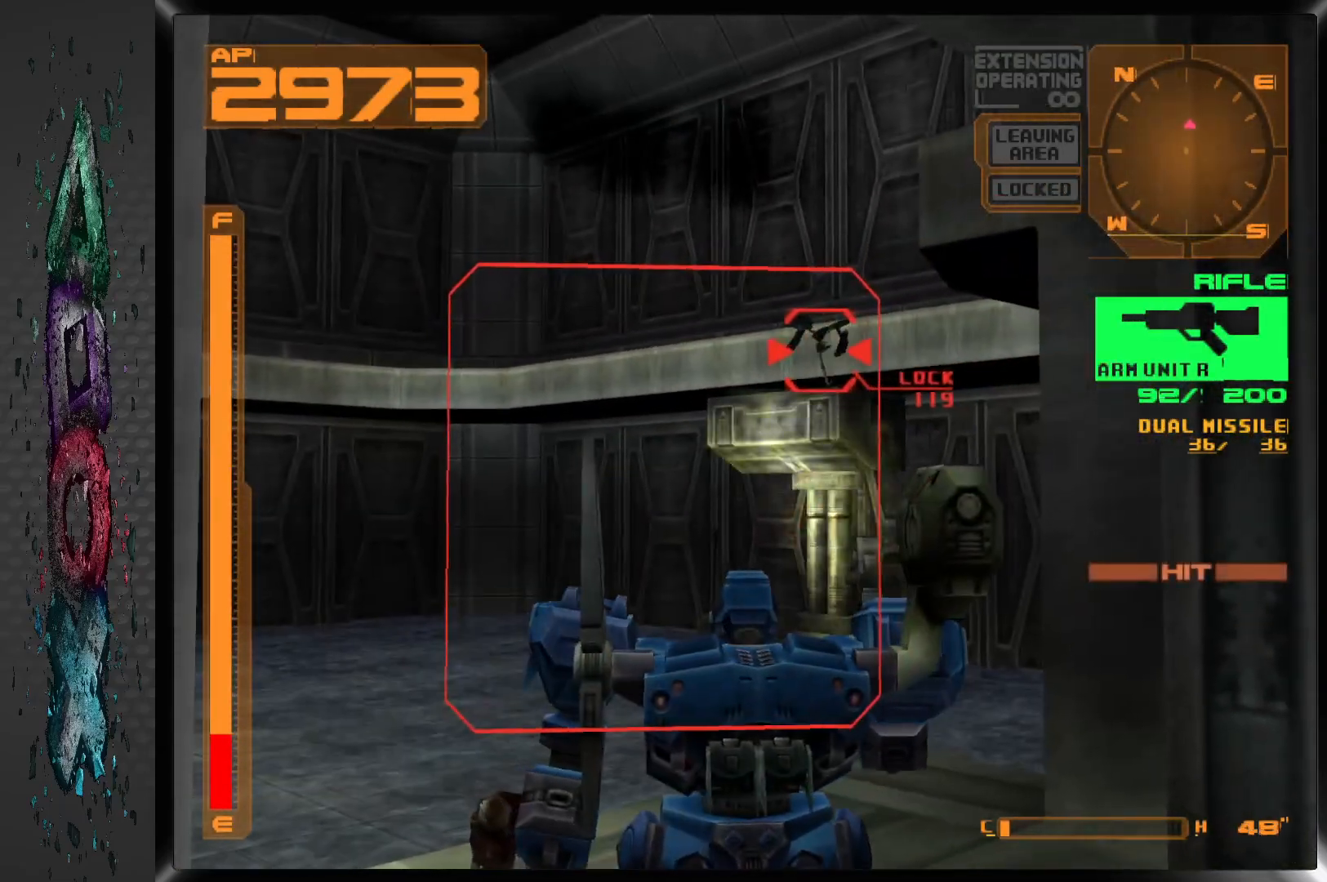
{"buttons": [], "left_stick": "center", "right_stick": "center", "events": [[200, "SQUARE", "up"]]}
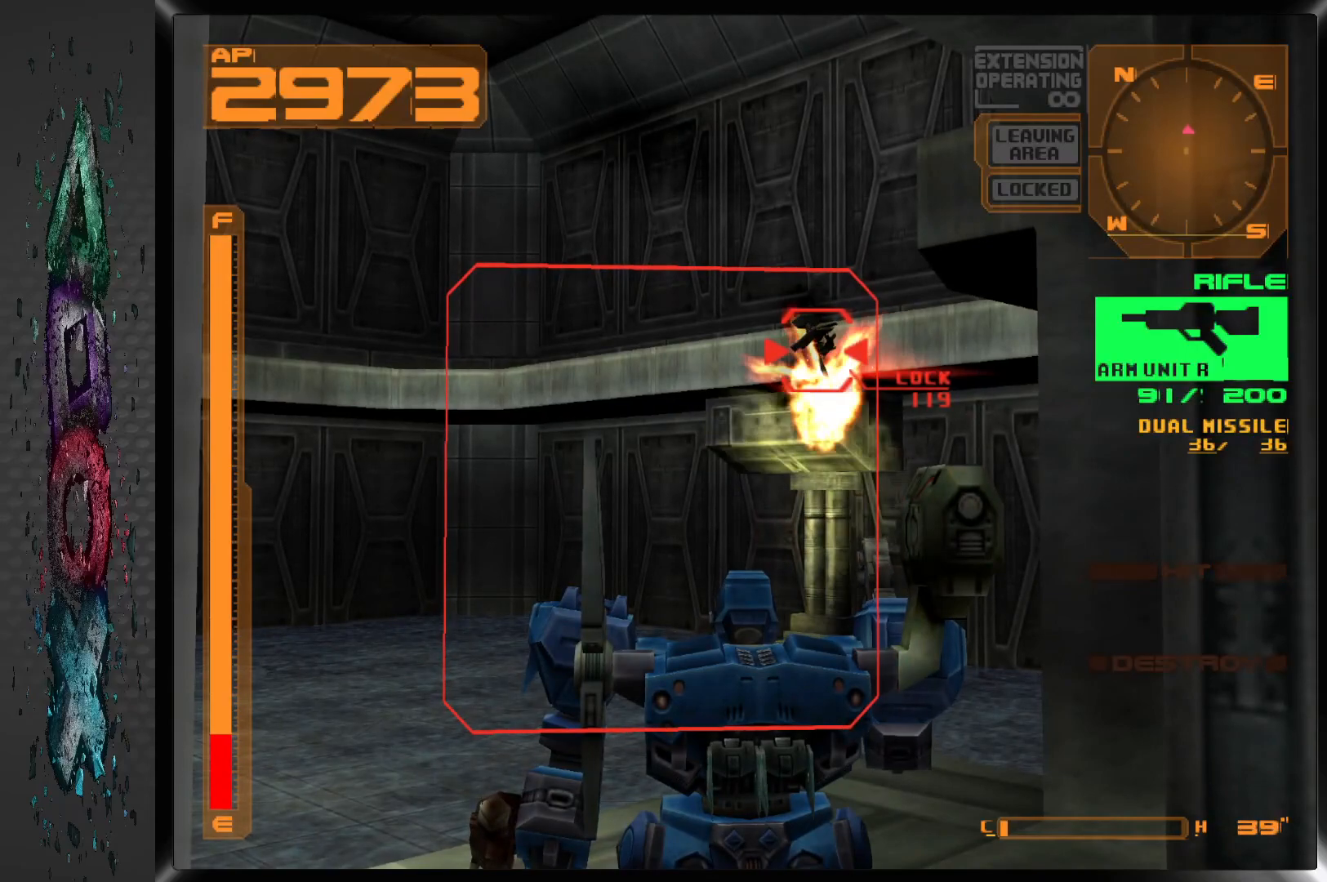
{"buttons": ["DPAD_RIGHT"], "left_stick": "center", "right_stick": "center", "events": [[17, "R2", "down"], [183, "R2", "up"], [500, "DPAD_RIGHT", "down"]]}
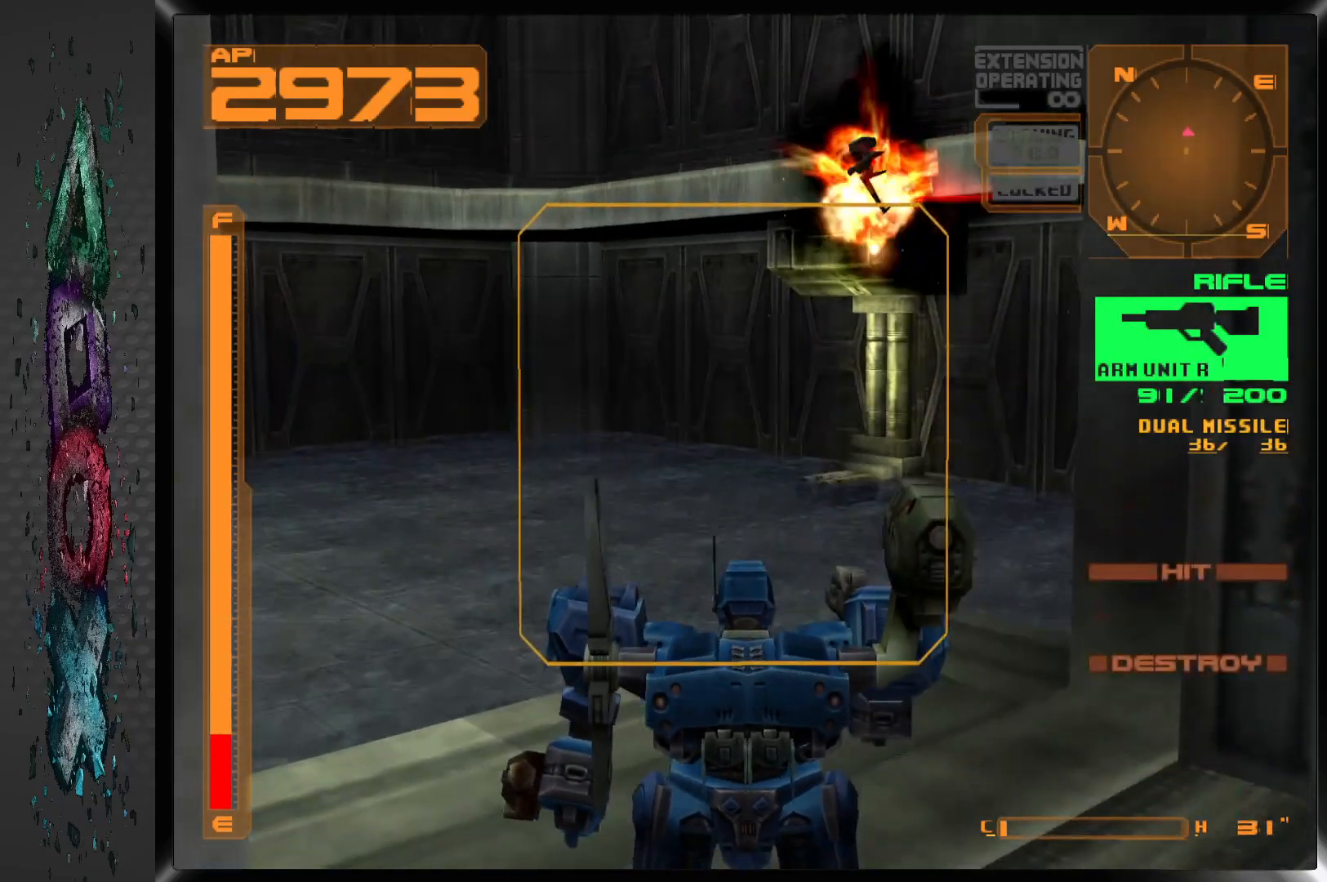
{"buttons": [], "left_stick": "center", "right_stick": "center", "events": [[183, "DPAD_RIGHT", "up"]]}
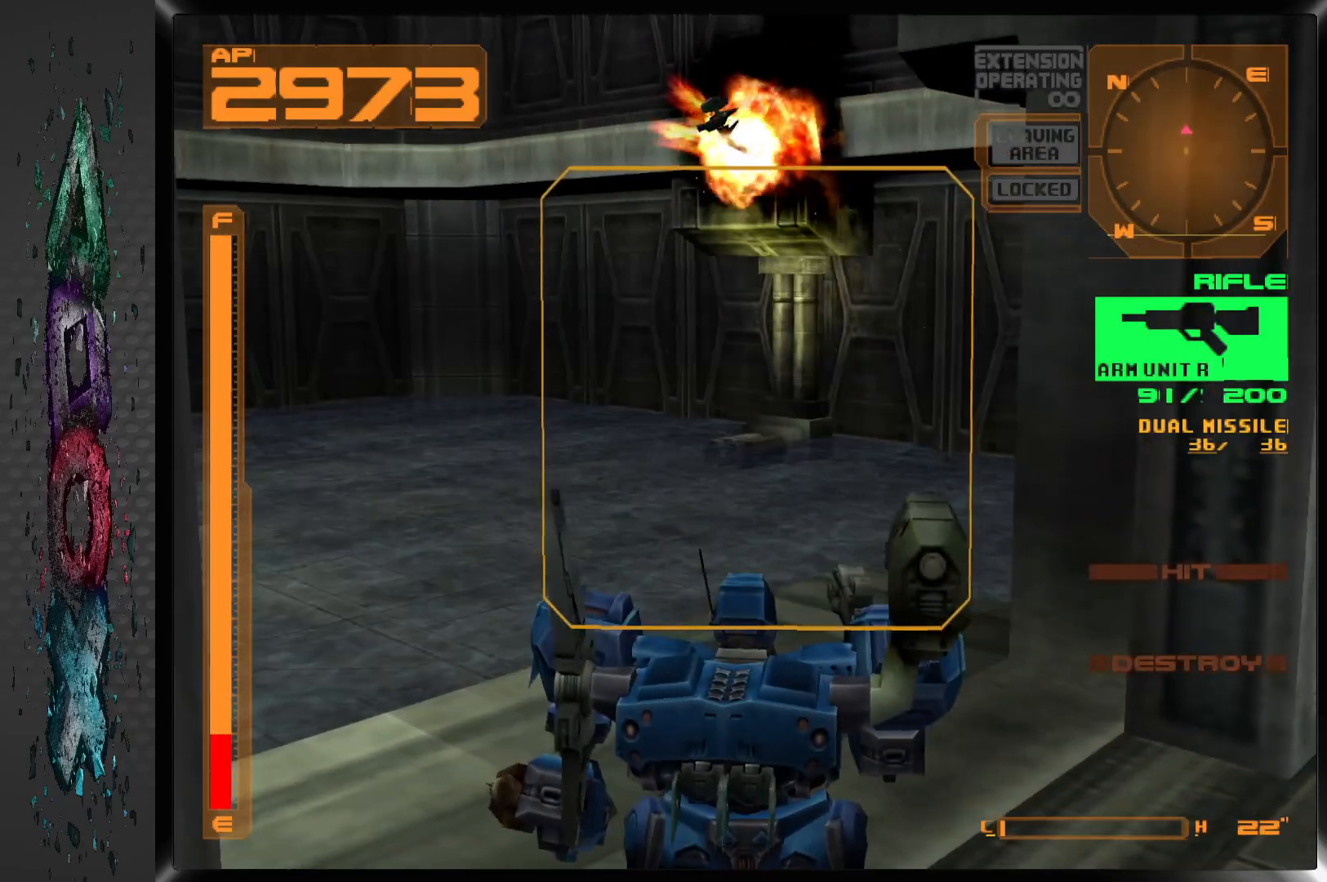
{"buttons": [], "left_stick": "center", "right_stick": "center", "events": [[17, "SQUARE", "down"], [183, "SQUARE", "up"]]}
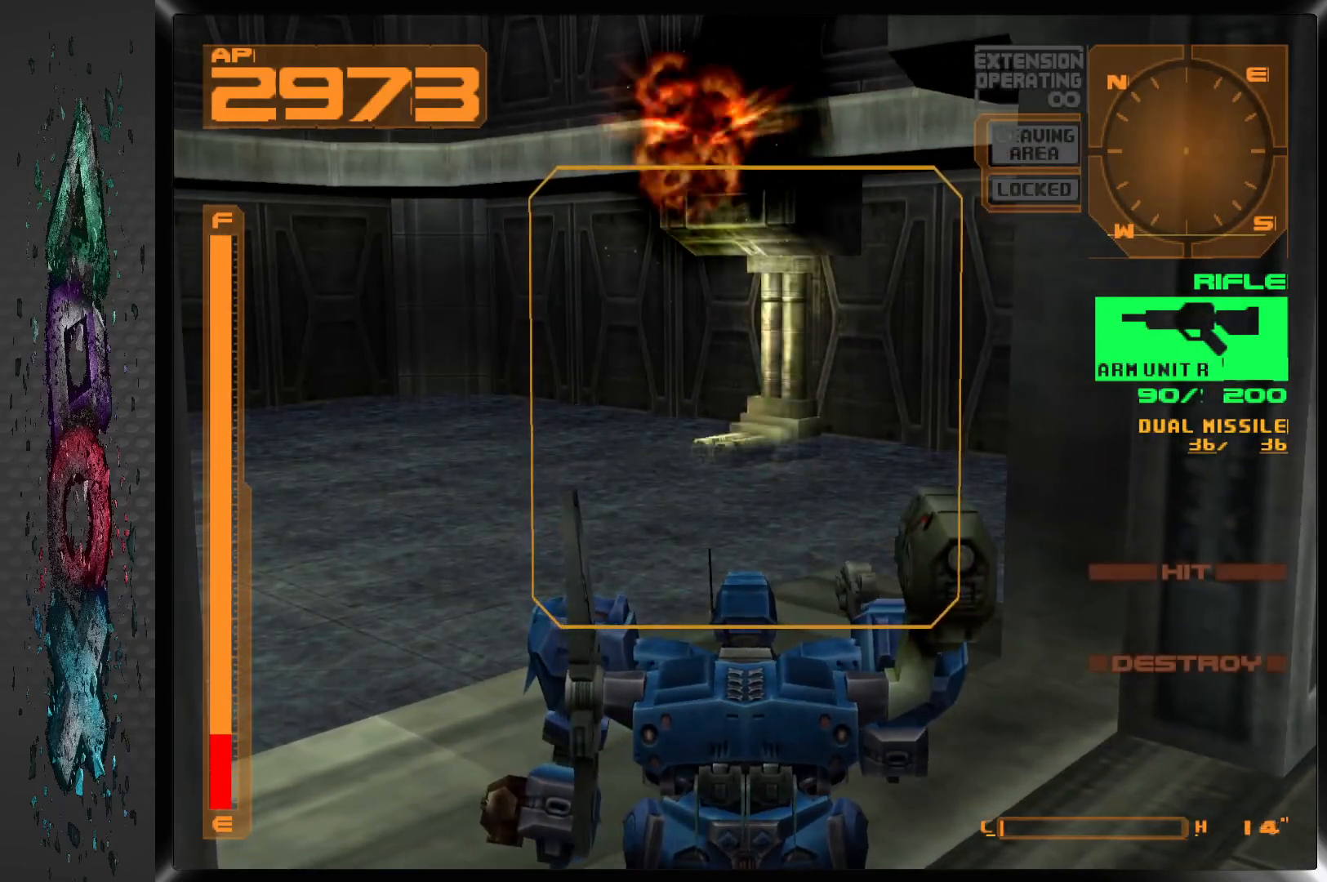
{"buttons": ["L2"], "left_stick": "center", "right_stick": "center", "events": [[67, "DPAD_RIGHT", "down"], [150, "DPAD_RIGHT", "up"], [367, "L2", "down"]]}
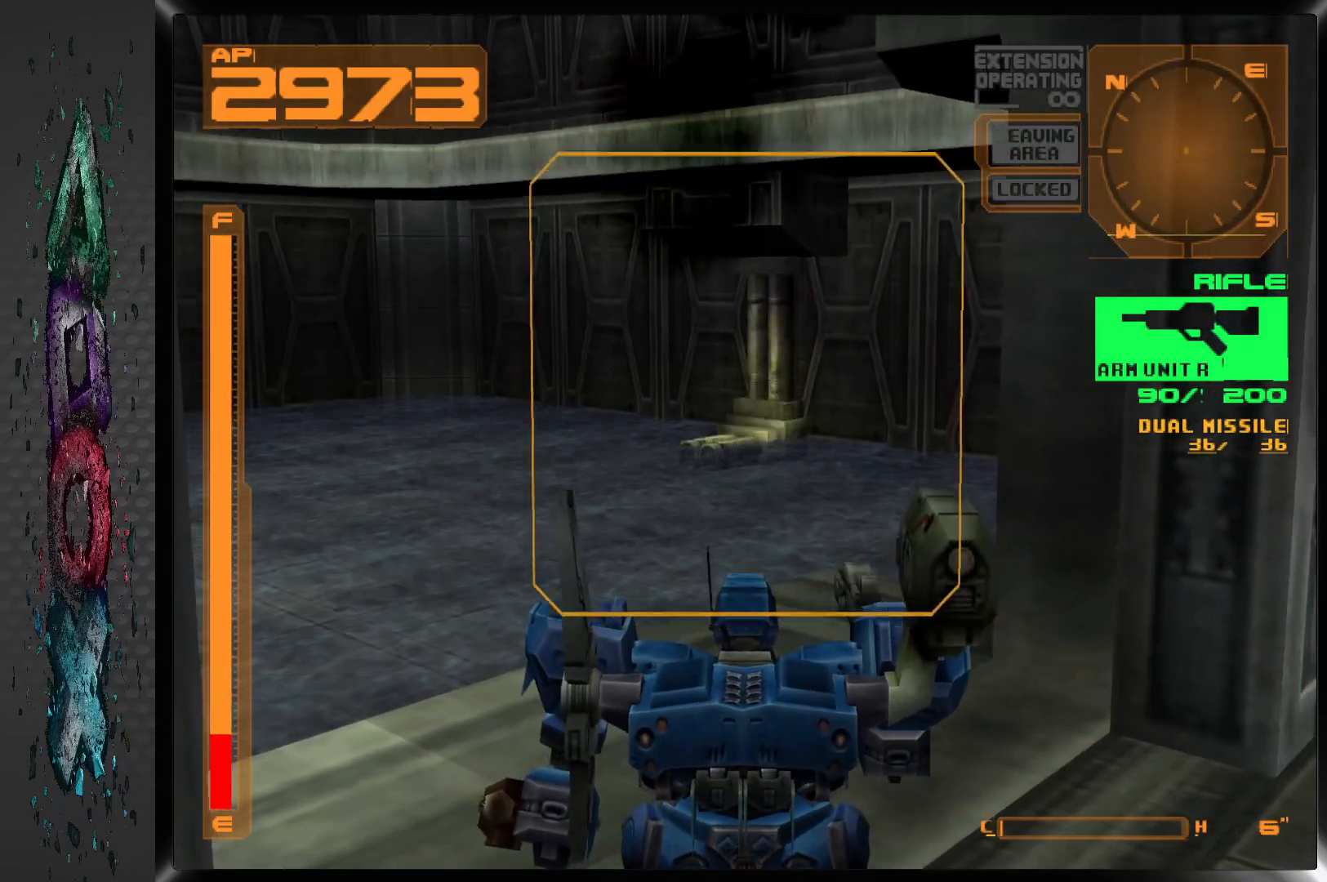
{"buttons": [], "left_stick": "center", "right_stick": "center", "events": [[17, "L2", "up"], [50, "SQUARE", "down"], [167, "SQUARE", "up"]]}
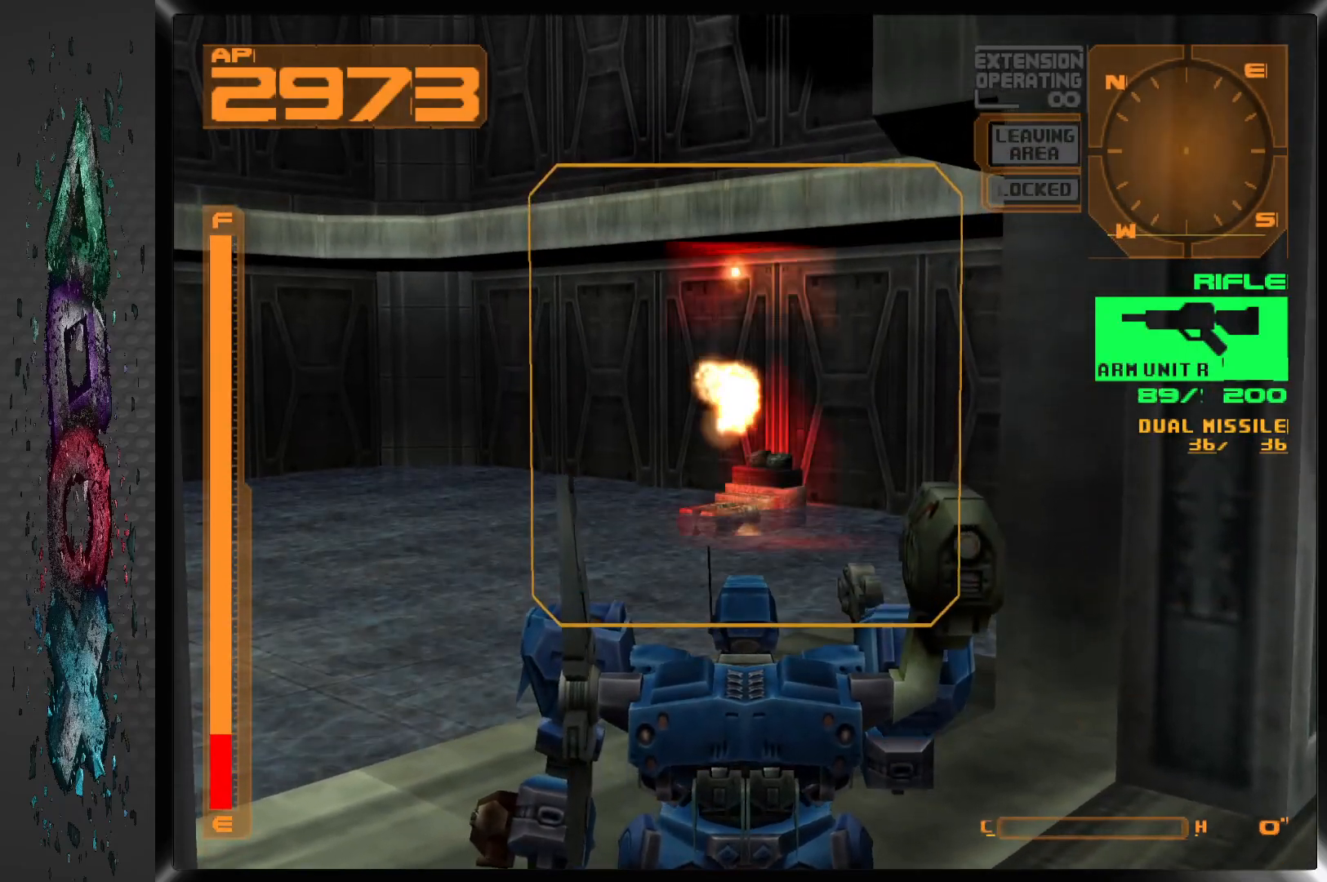
{"buttons": ["DPAD_LEFT"], "left_stick": "center", "right_stick": "center", "events": [[183, "DPAD_LEFT", "down"]]}
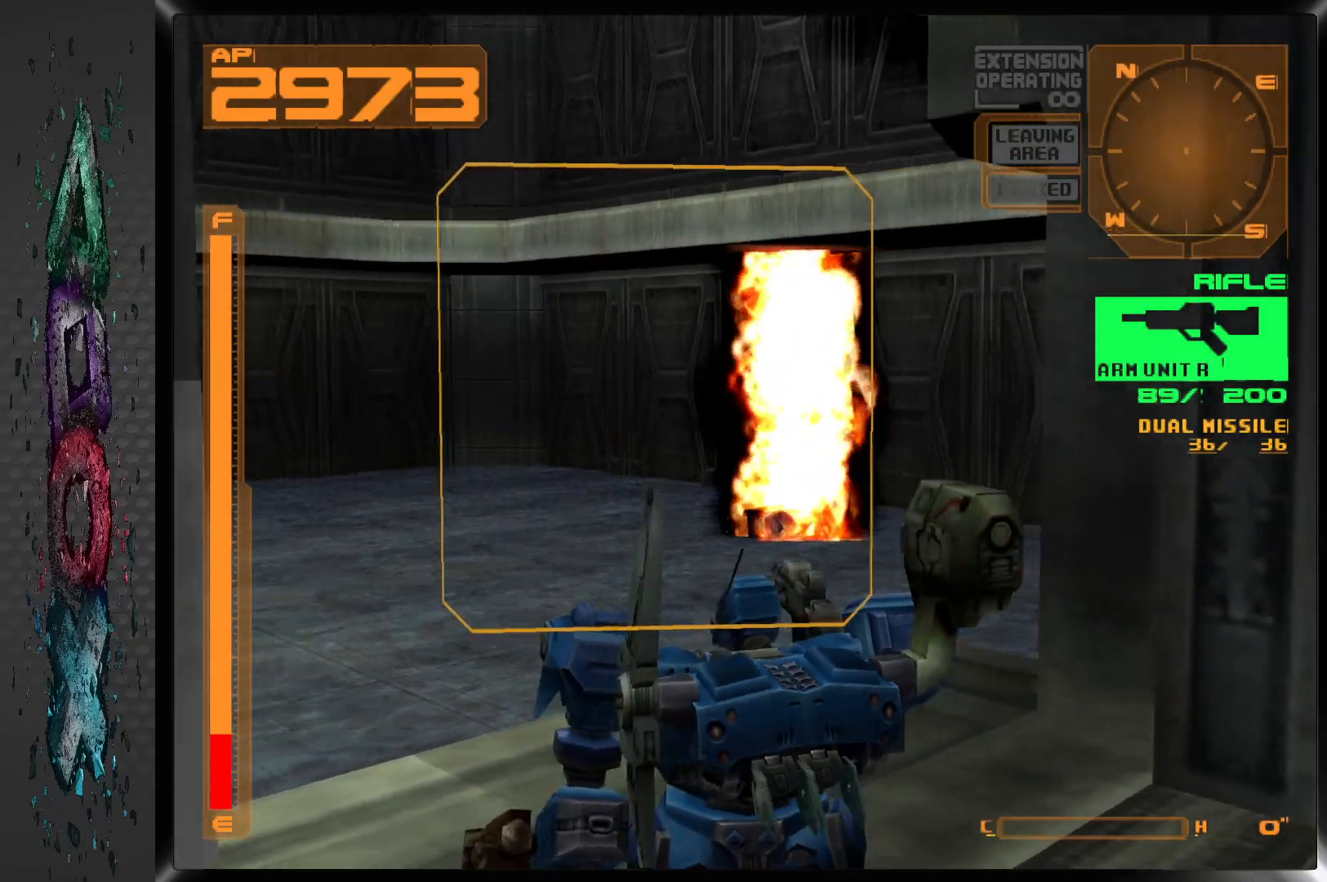
{"buttons": ["DPAD_LEFT"], "left_stick": "center", "right_stick": "center", "events": []}
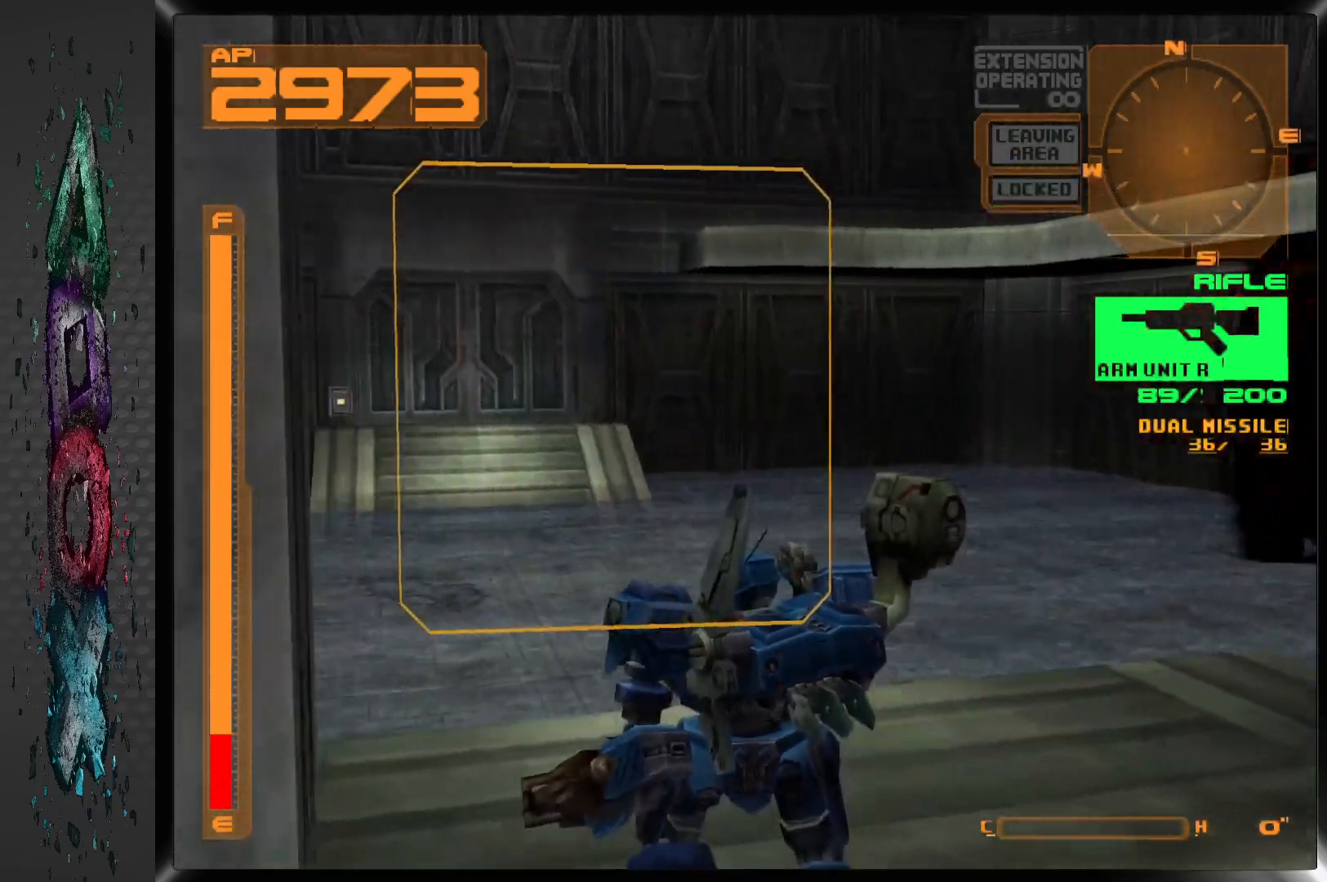
{"buttons": ["DPAD_LEFT"], "left_stick": "center", "right_stick": "center", "events": []}
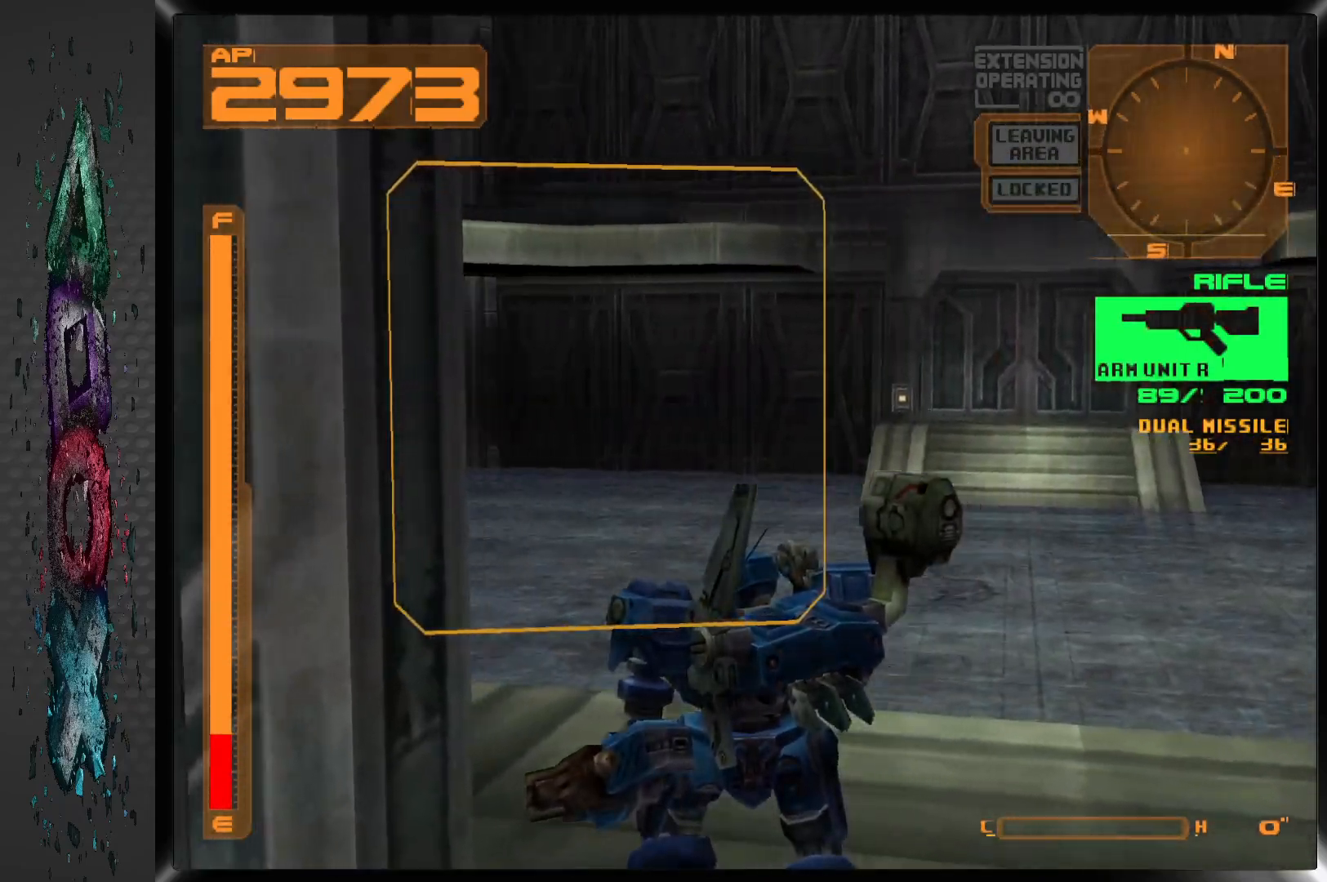
{"buttons": [], "left_stick": "center", "right_stick": "center", "events": [[267, "R1", "down"], [400, "DPAD_LEFT", "up"], [467, "R1", "up"]]}
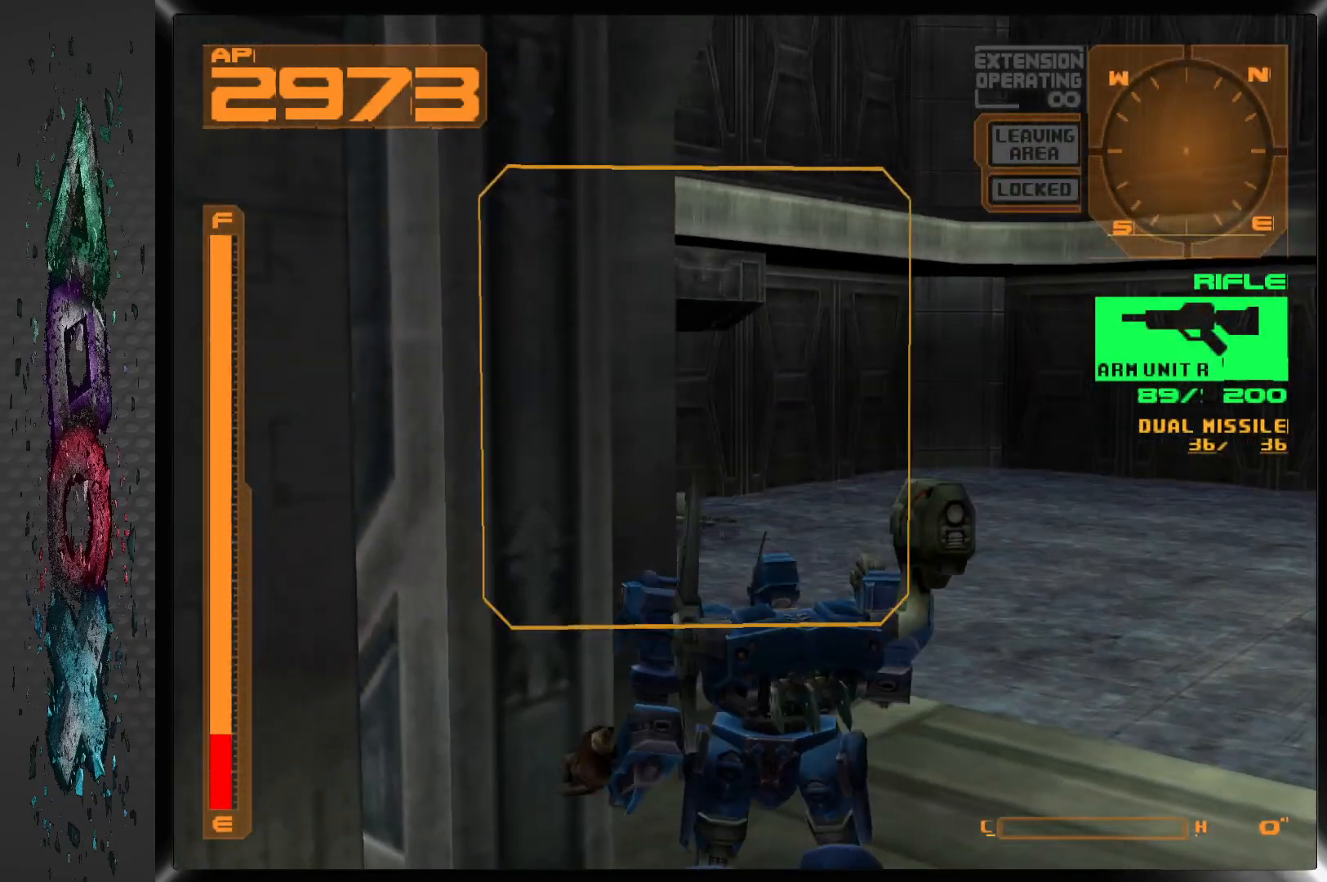
{"buttons": ["R1"], "left_stick": "center", "right_stick": "center", "events": [[50, "DPAD_LEFT", "down"], [267, "DPAD_LEFT", "up"], [467, "R1", "down"]]}
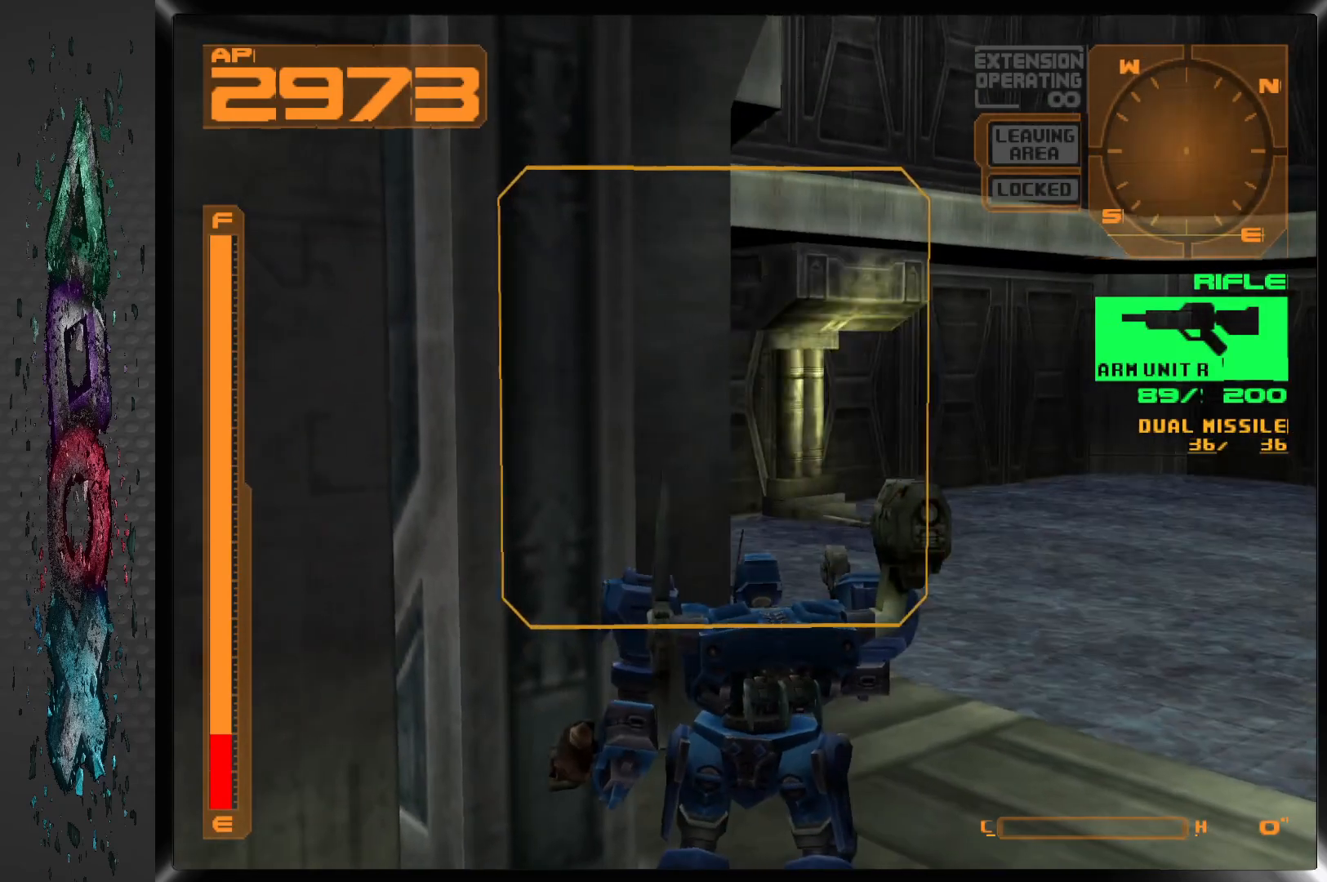
{"buttons": [], "left_stick": "center", "right_stick": "center", "events": [[300, "R1", "up"]]}
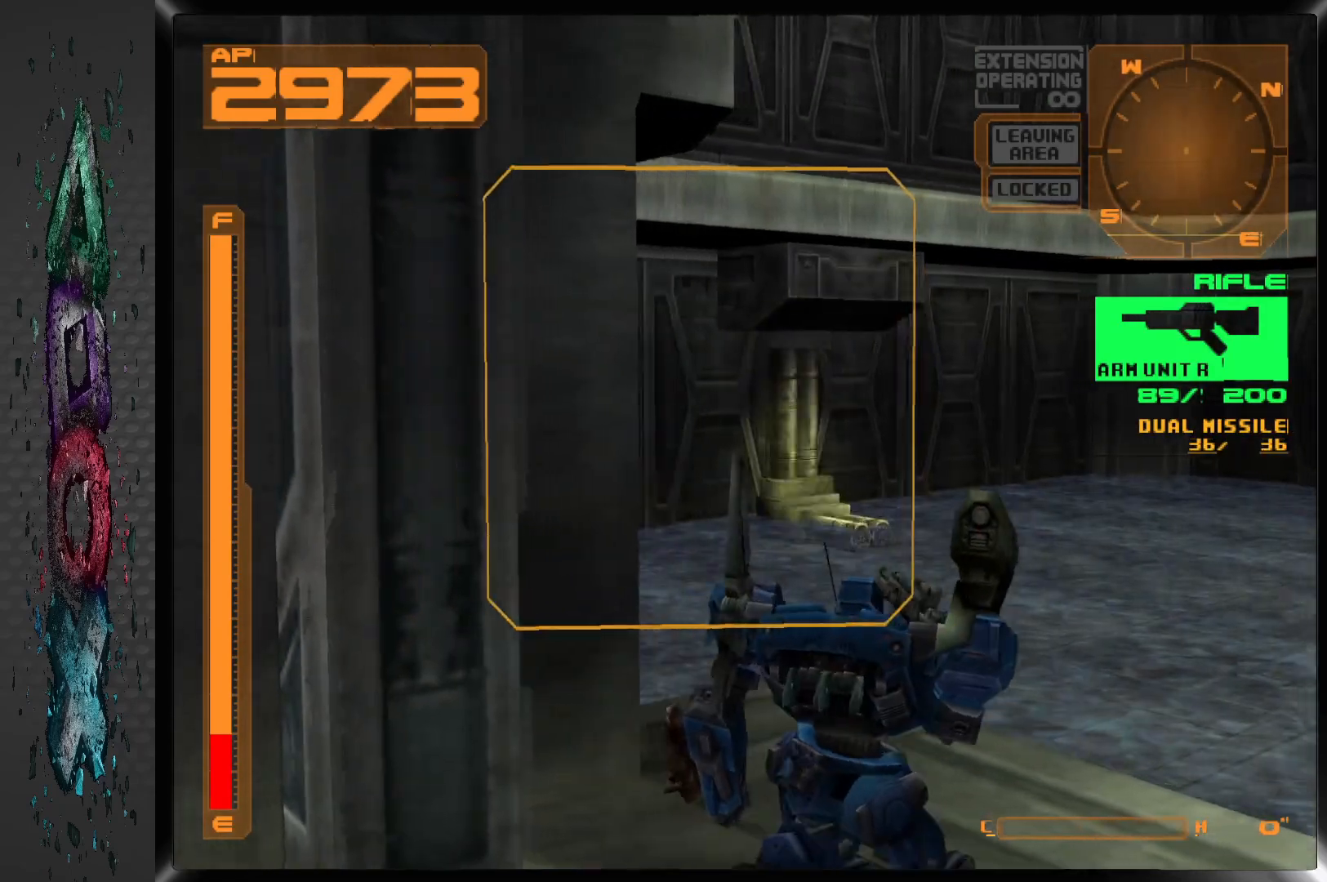
{"buttons": [], "left_stick": "center", "right_stick": "center", "events": [[67, "SQUARE", "down"], [217, "SQUARE", "up"], [267, "DPAD_RIGHT", "down"], [400, "DPAD_RIGHT", "up"]]}
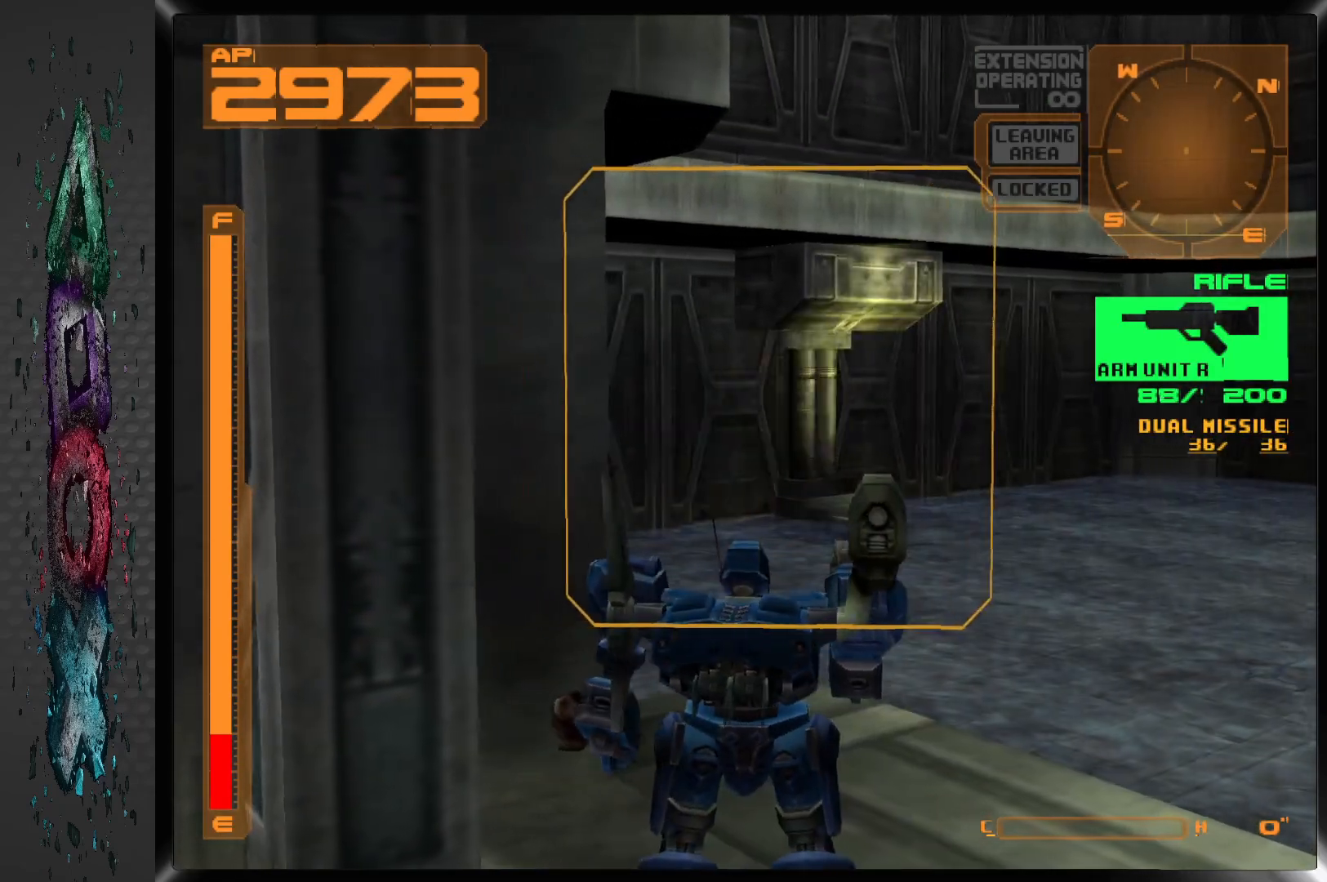
{"buttons": ["SQUARE"], "left_stick": "center", "right_stick": "center", "events": [[383, "SQUARE", "down"]]}
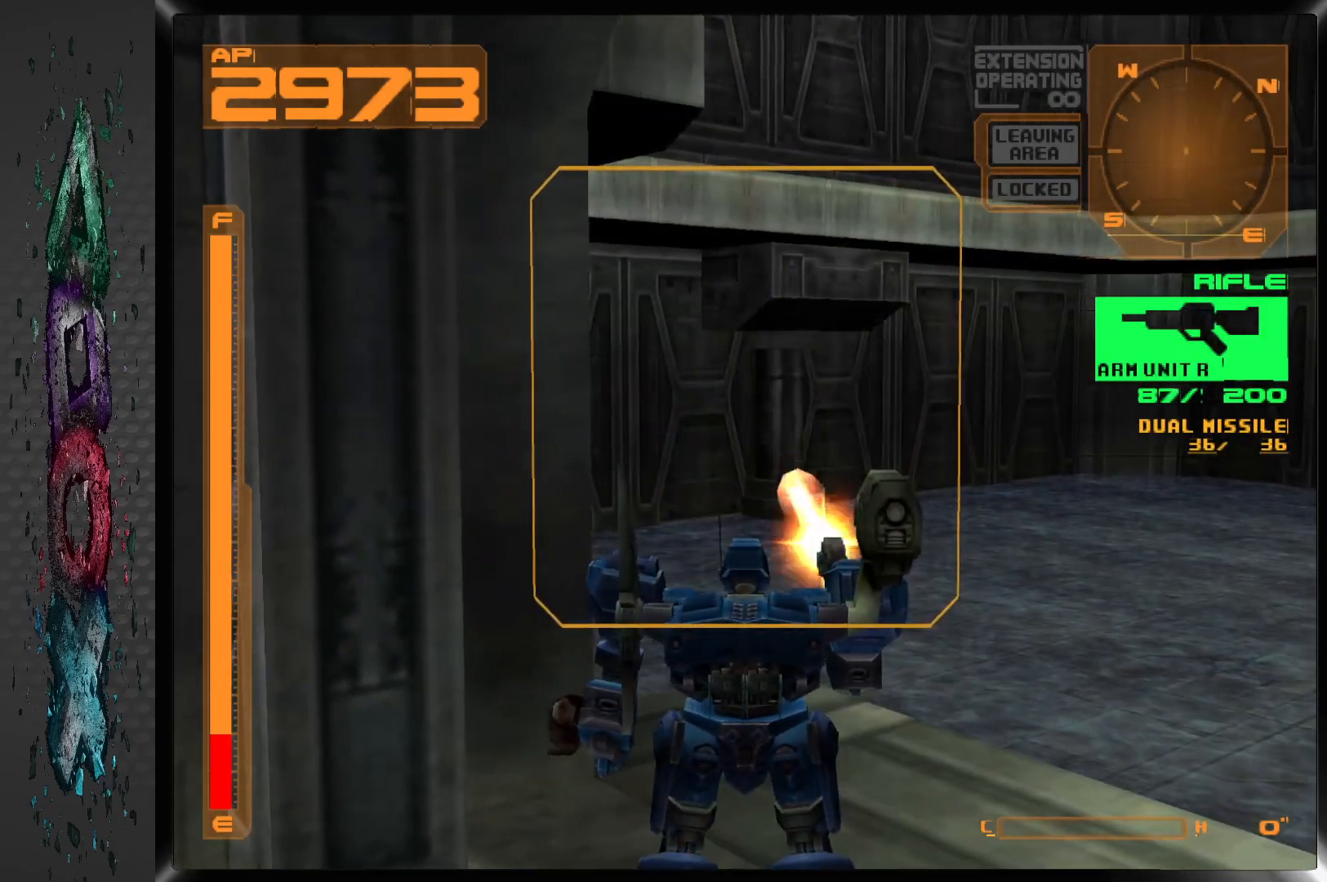
{"buttons": [], "left_stick": "center", "right_stick": "center", "events": [[17, "SQUARE", "up"], [350, "DPAD_RIGHT", "down"], [433, "DPAD_RIGHT", "up"]]}
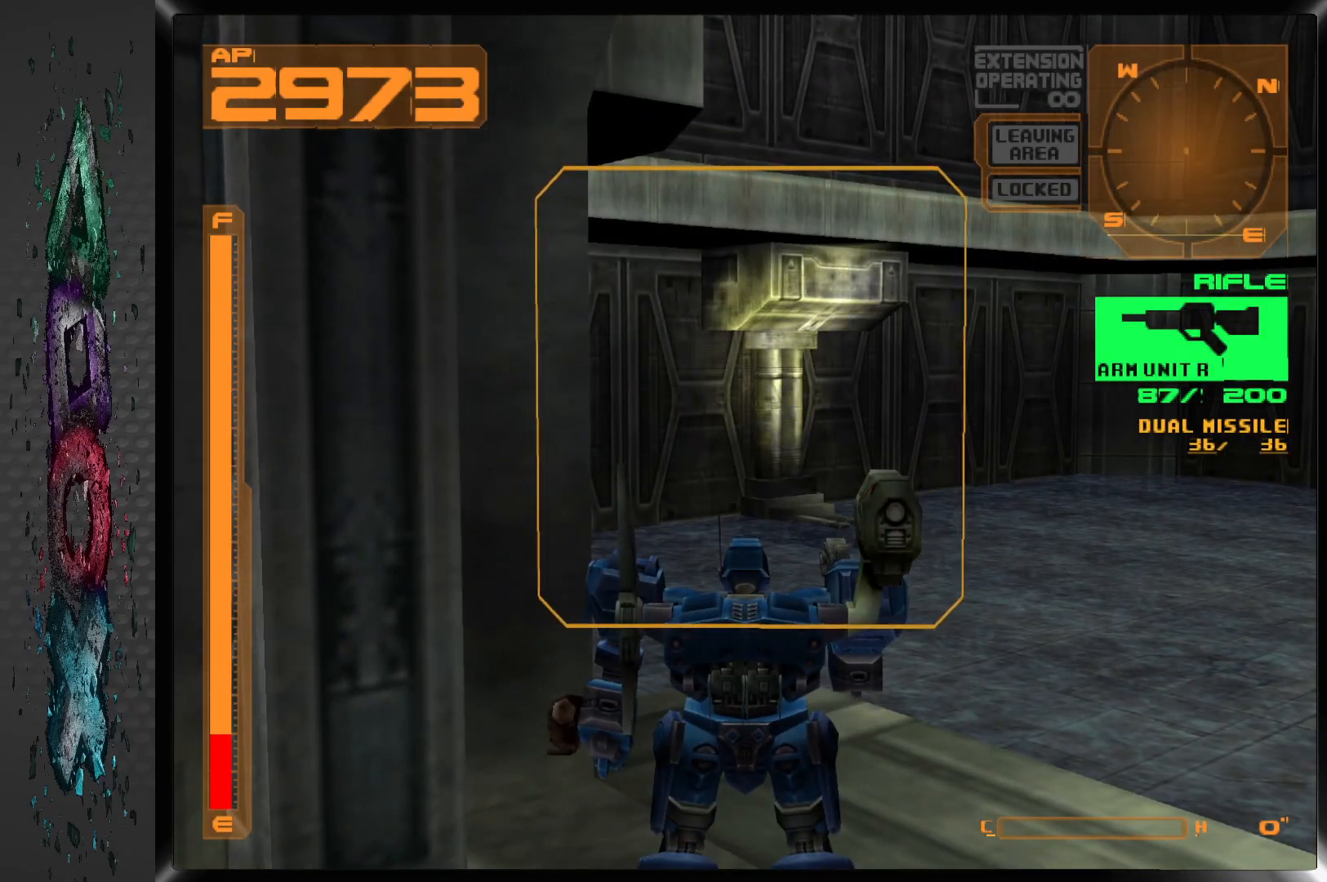
{"buttons": [], "left_stick": "center", "right_stick": "center", "events": [[50, "SQUARE", "down"], [167, "SQUARE", "up"]]}
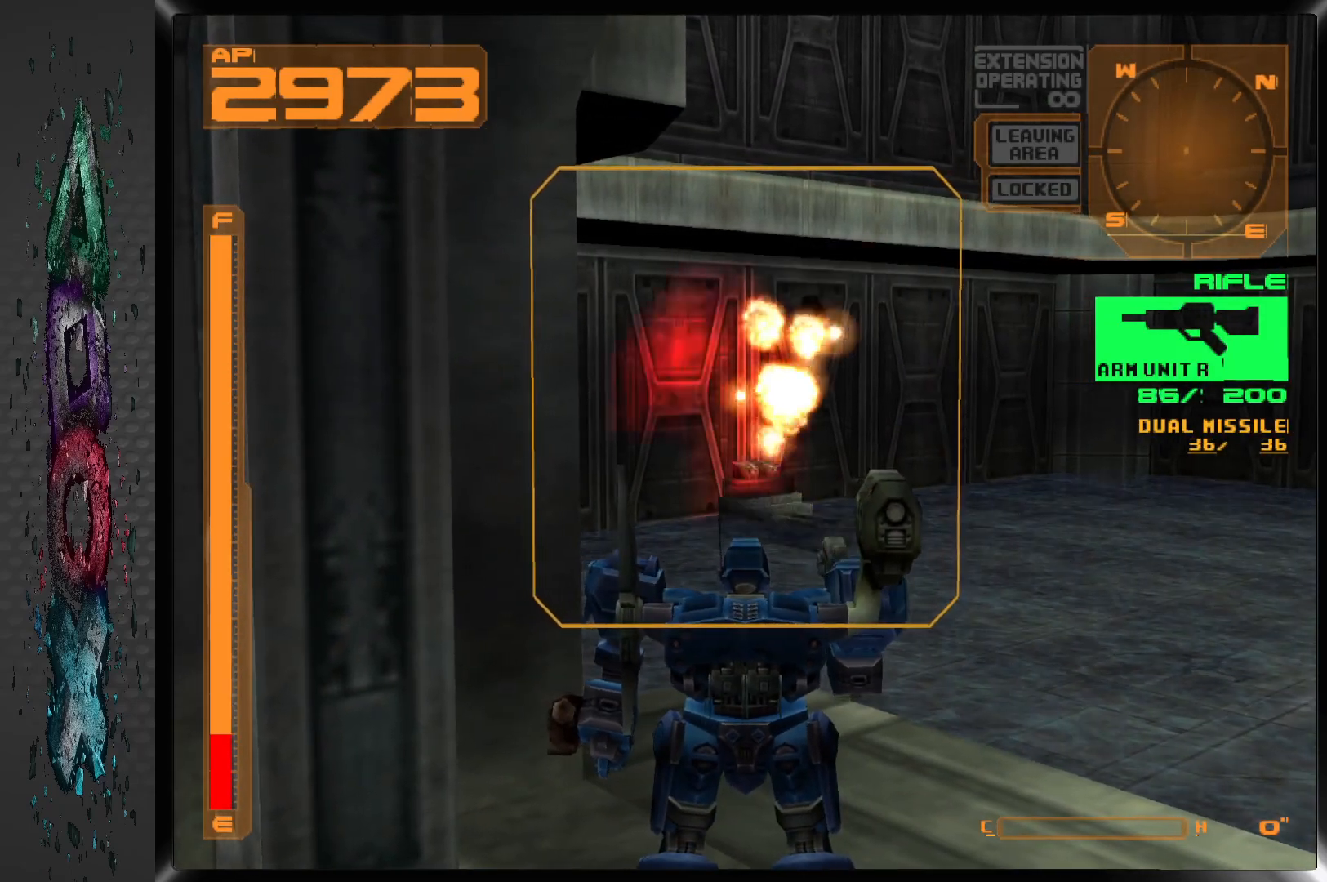
{"buttons": ["DPAD_RIGHT"], "left_stick": "center", "right_stick": "center", "events": [[17, "DPAD_RIGHT", "down"]]}
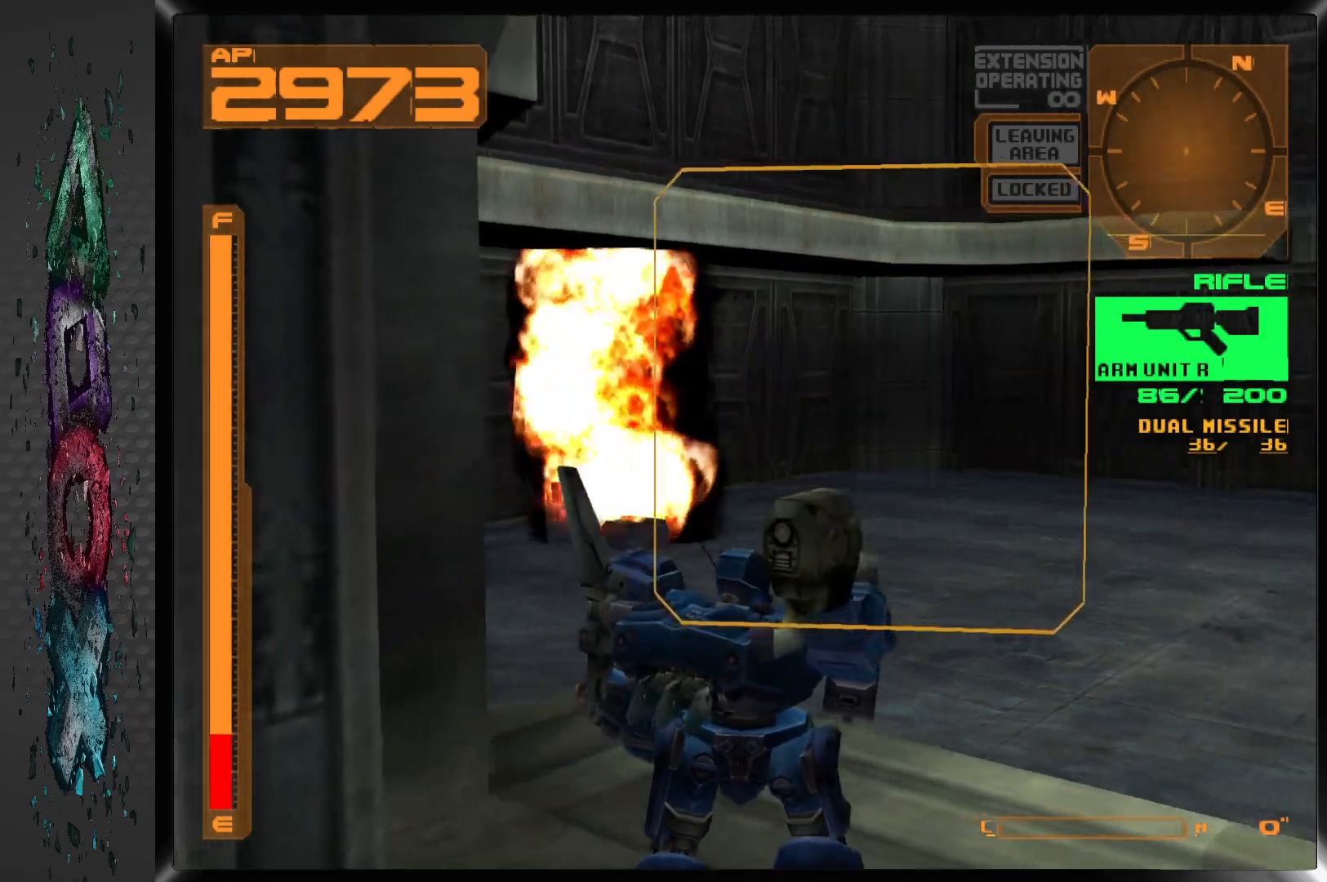
{"buttons": ["DPAD_UP", "DPAD_RIGHT"], "left_stick": "center", "right_stick": "center", "events": [[383, "DPAD_RIGHT", "up"], [433, "DPAD_UP", "down"], [467, "DPAD_RIGHT", "down"]]}
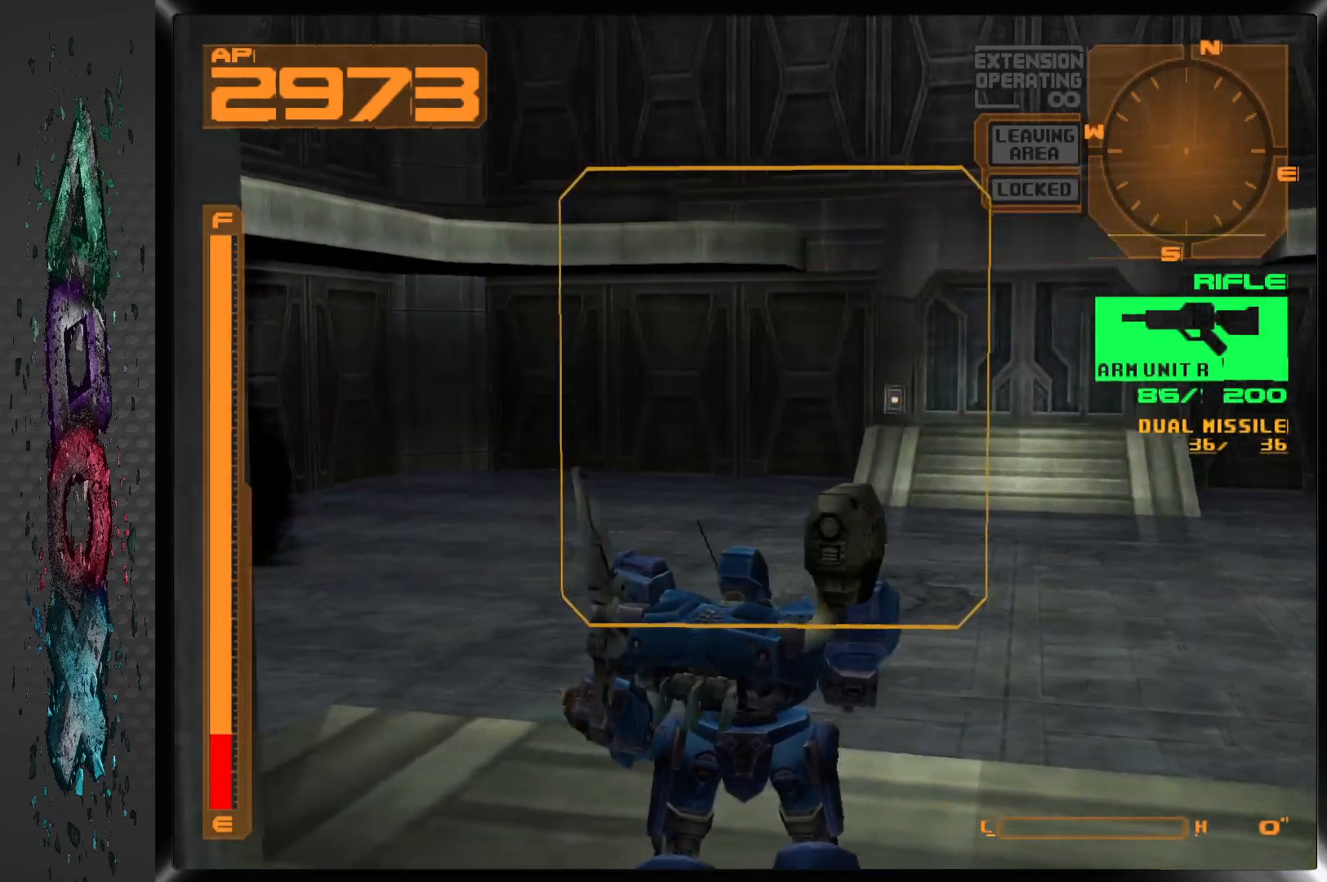
{"buttons": ["DPAD_UP"], "left_stick": "center", "right_stick": "center", "events": [[267, "DPAD_RIGHT", "up"]]}
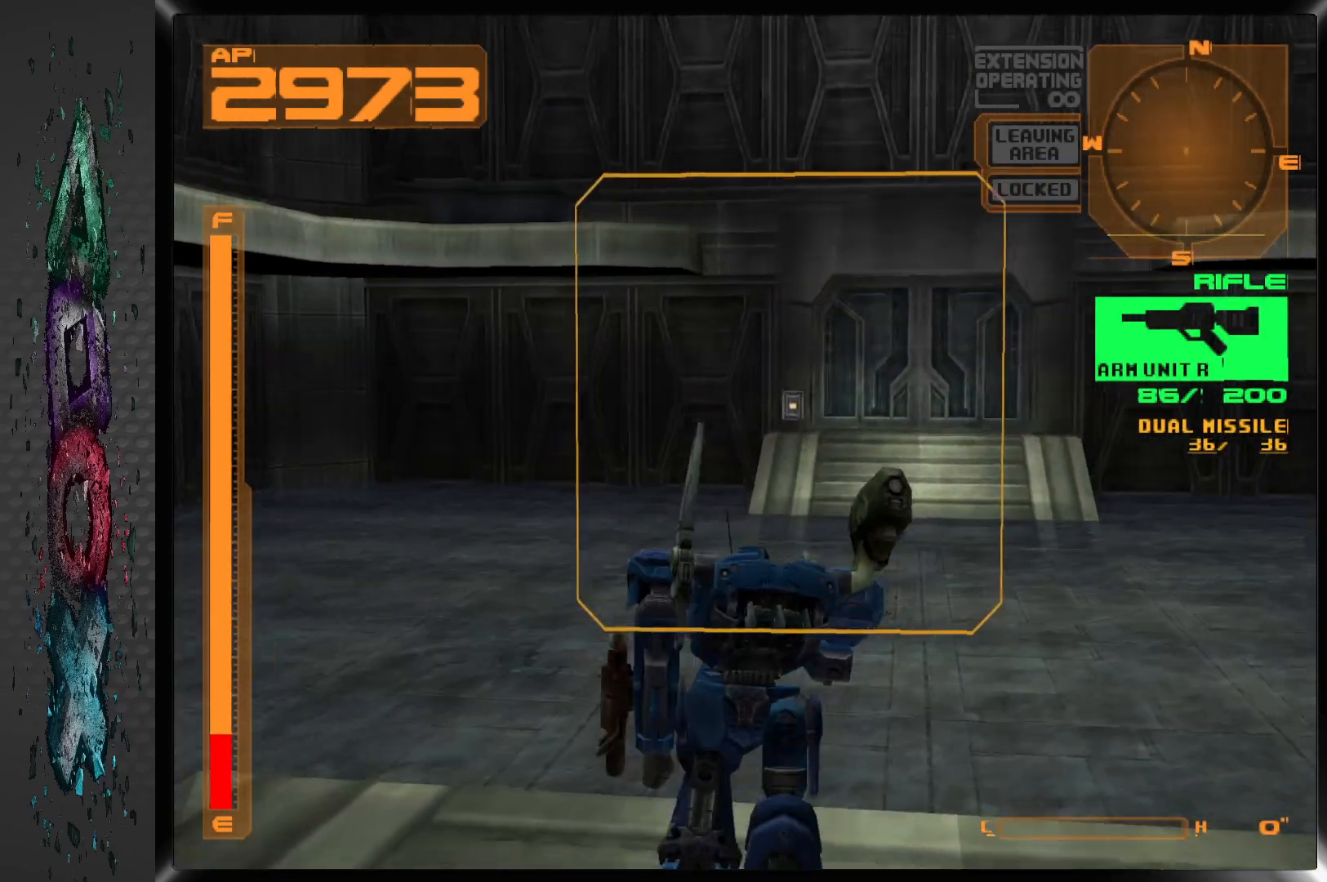
{"buttons": ["DPAD_UP"], "left_stick": "center", "right_stick": "center", "events": [[17, "DPAD_RIGHT", "down"], [150, "DPAD_RIGHT", "up"]]}
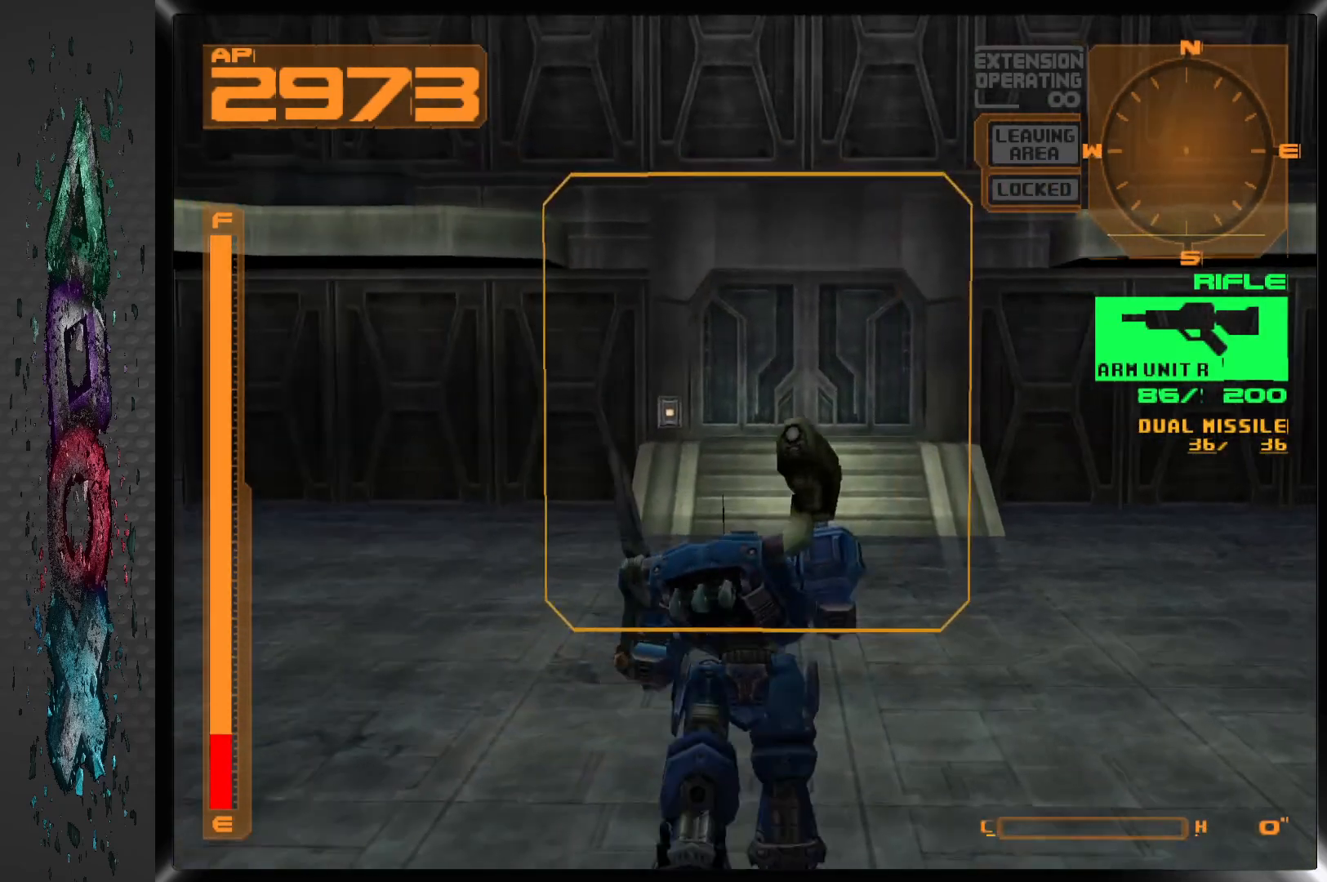
{"buttons": ["DPAD_UP"], "left_stick": "center", "right_stick": "center", "events": [[267, "DPAD_LEFT", "down"], [383, "DPAD_LEFT", "up"]]}
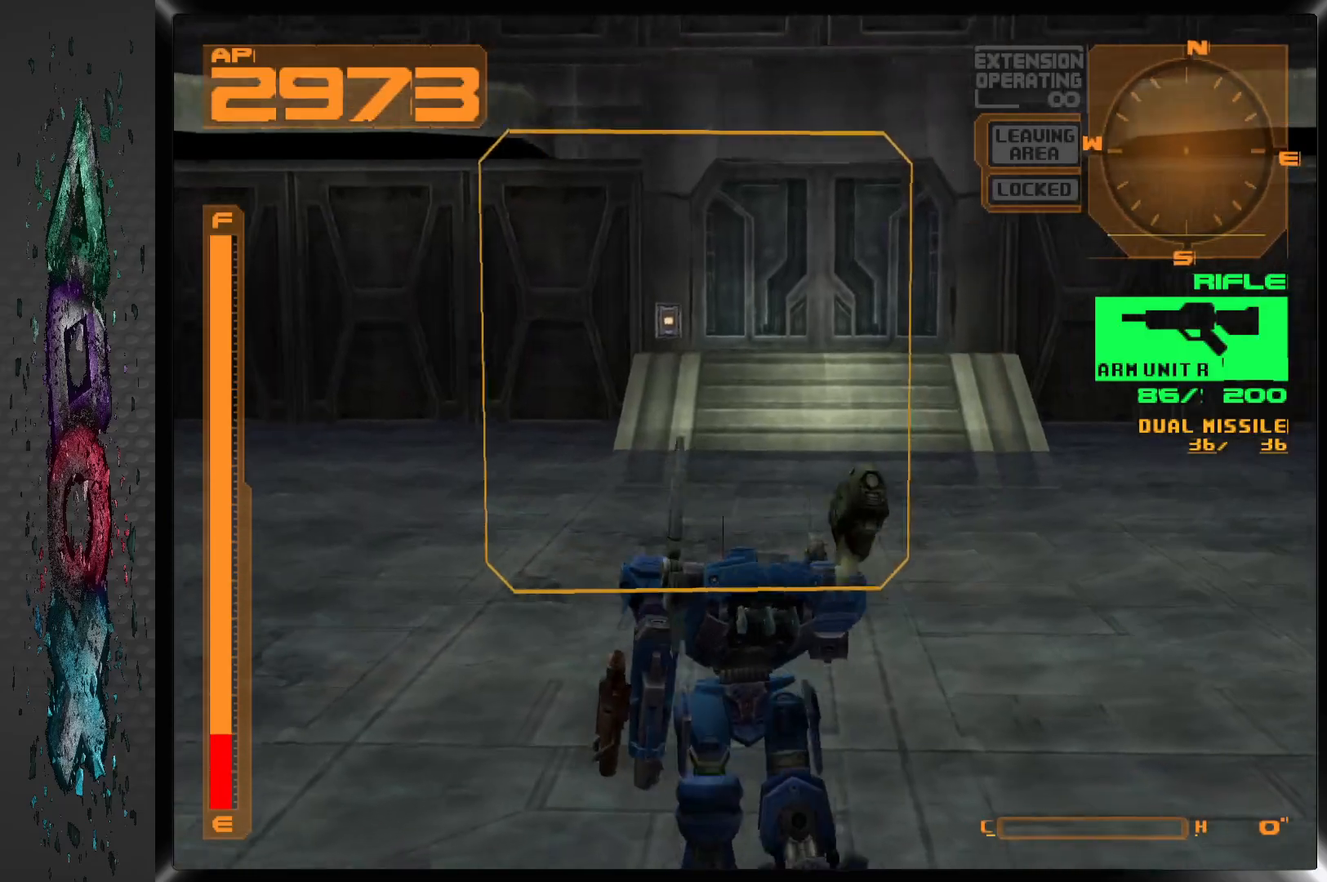
{"buttons": ["L2", "DPAD_UP"], "left_stick": "center", "right_stick": "center", "events": [[483, "L2", "down"]]}
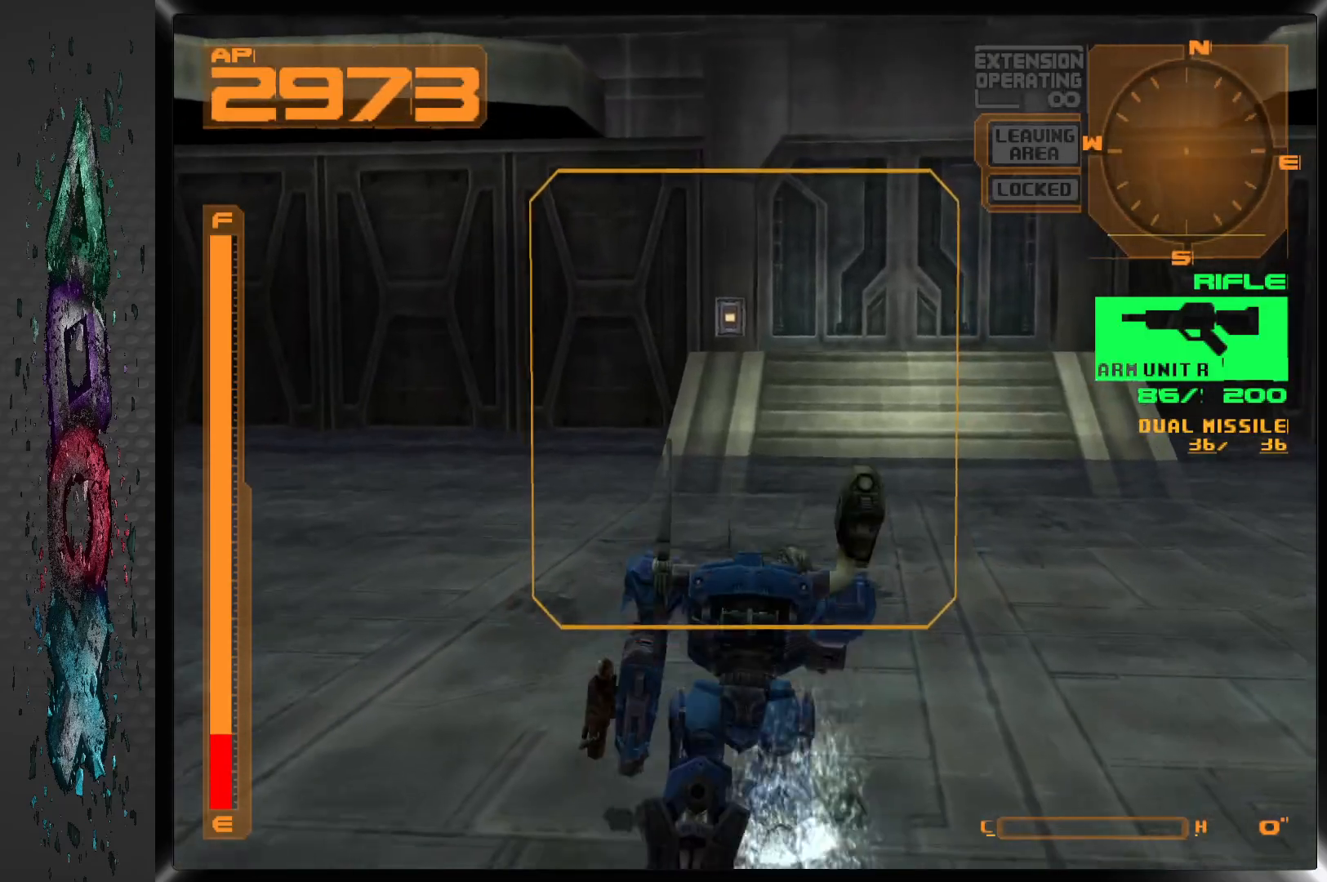
{"buttons": ["DPAD_UP"], "left_stick": "center", "right_stick": "center", "events": [[133, "L2", "up"]]}
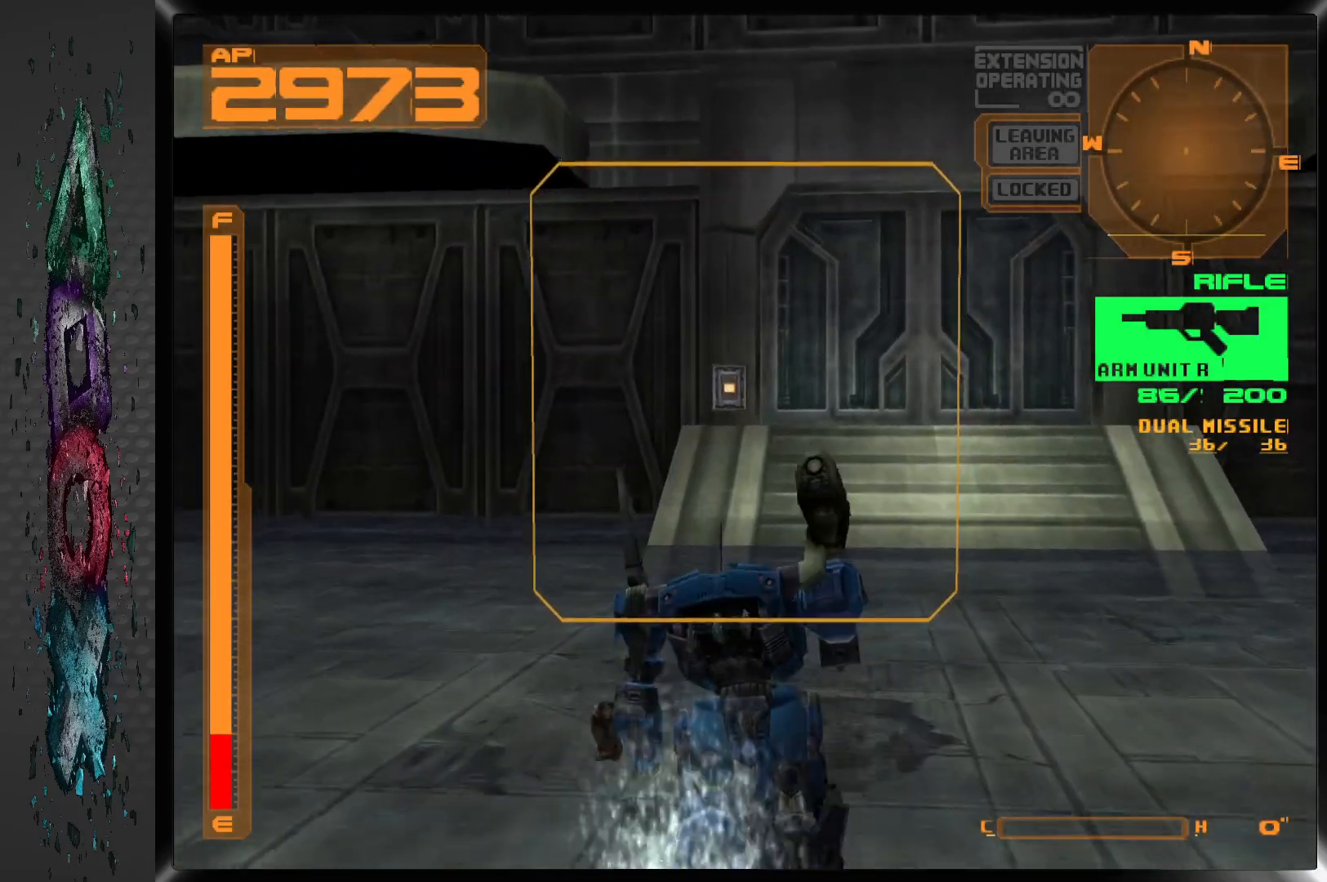
{"buttons": ["DPAD_UP"], "left_stick": "center", "right_stick": "center", "events": [[17, "SQUARE", "down"], [133, "SQUARE", "up"], [150, "DPAD_LEFT", "down"], [300, "DPAD_LEFT", "up"]]}
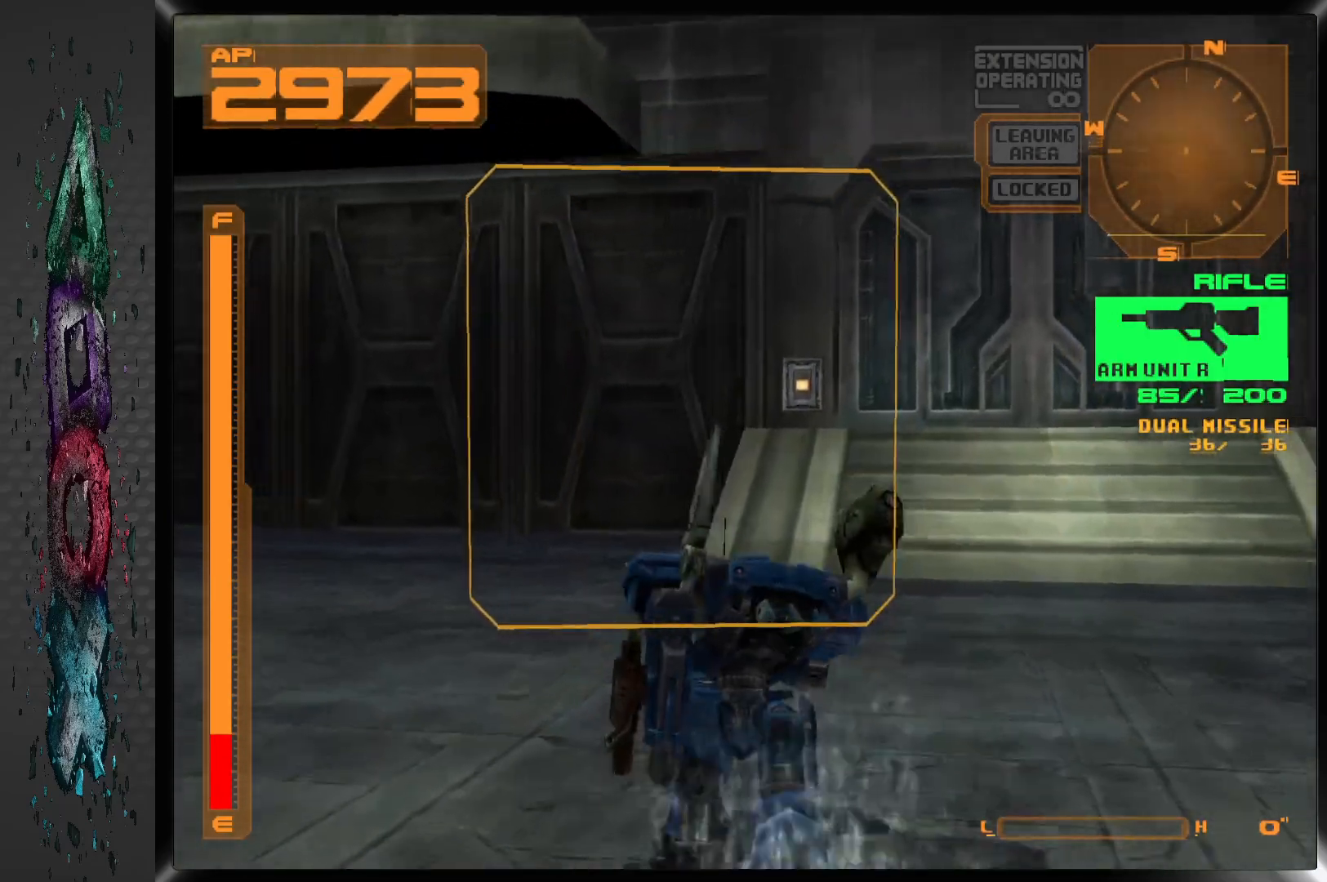
{"buttons": [], "left_stick": "center", "right_stick": "center", "events": [[100, "DPAD_RIGHT", "down"], [150, "L2", "down"], [233, "DPAD_RIGHT", "up"], [267, "DPAD_UP", "up"], [300, "L2", "up"], [383, "DPAD_RIGHT", "down"], [483, "DPAD_RIGHT", "up"]]}
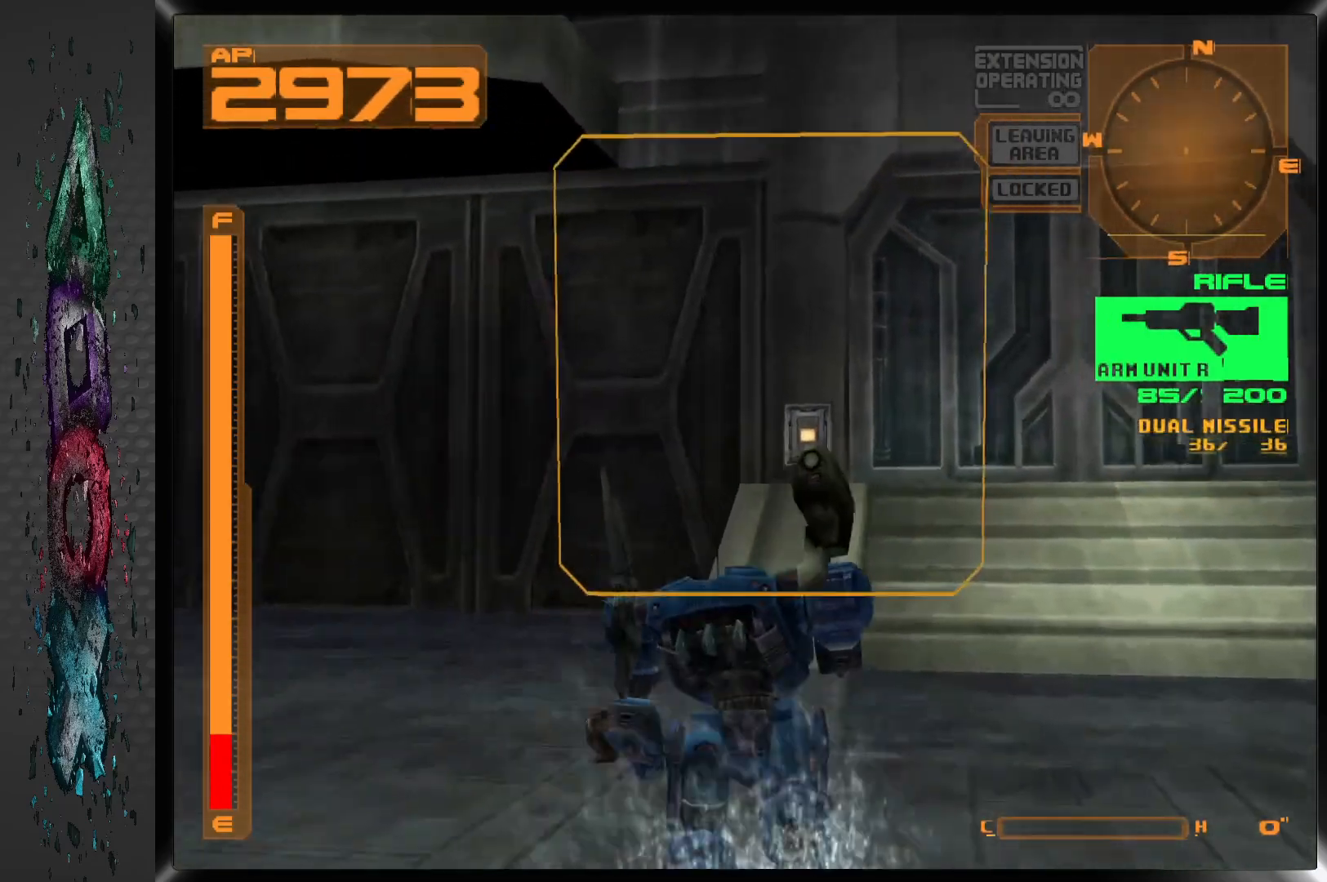
{"buttons": [], "left_stick": "center", "right_stick": "center", "events": [[67, "SQUARE", "down"], [183, "SQUARE", "up"]]}
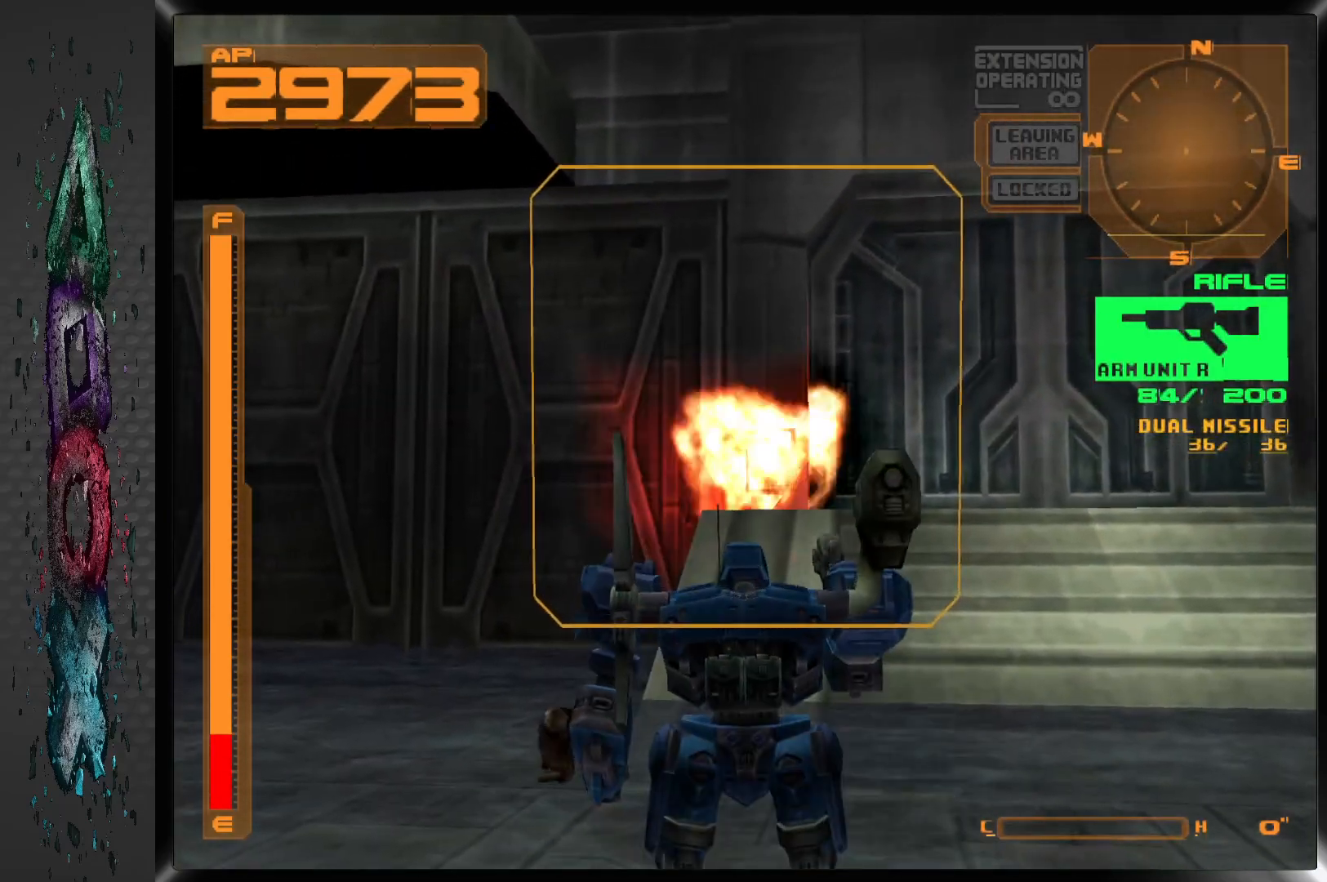
{"buttons": ["R2", "DPAD_UP", "DPAD_RIGHT"], "left_stick": "center", "right_stick": "center", "events": [[267, "DPAD_RIGHT", "down"], [267, "DPAD_UP", "down"], [317, "R2", "down"]]}